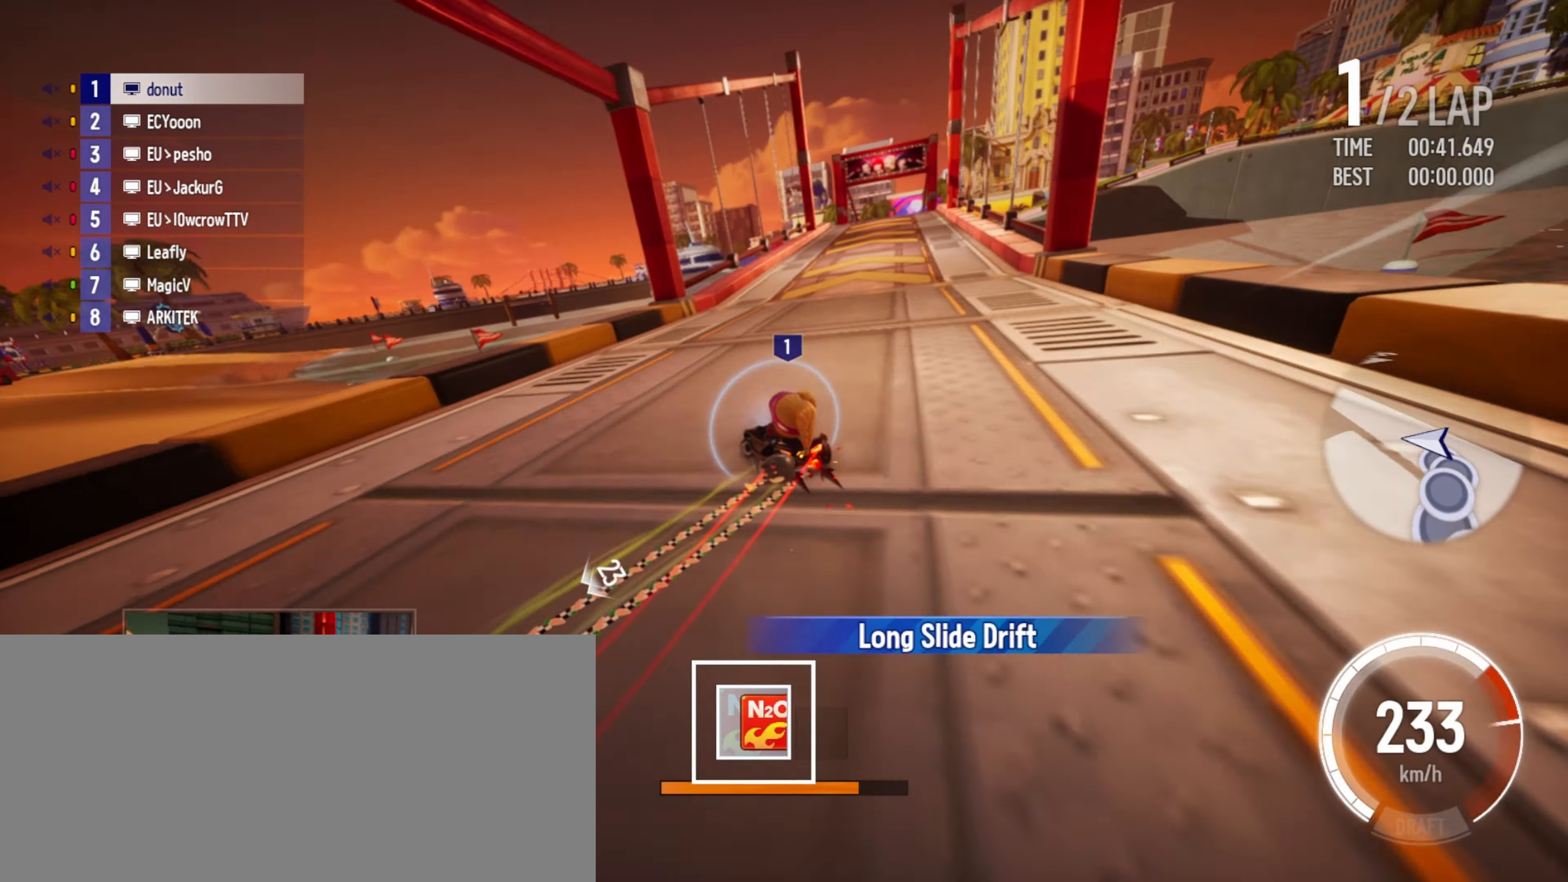
Gameplay with keyboard; each line is a JSON object with the keys held at the frame after it. "events" lists presses ("down") and releases ("up") of "boost", "down", "drift", "left", "r", "right" and "up" between this image and that frame as [ms after this image, input, new state], when the widget could be followed in between. No other keys are recorded. Mouse input is not recorded. Key names are as the overlay labels them; some are game actions (e.g. jump) rather than physical keys.
{"keys": ["up"], "events": [[17, "boost", "down"], [67, "right", "down"], [117, "boost", "up"], [133, "right", "up"], [250, "drift", "down"], [267, "right", "down"], [467, "drift", "up"], [483, "right", "up"]]}
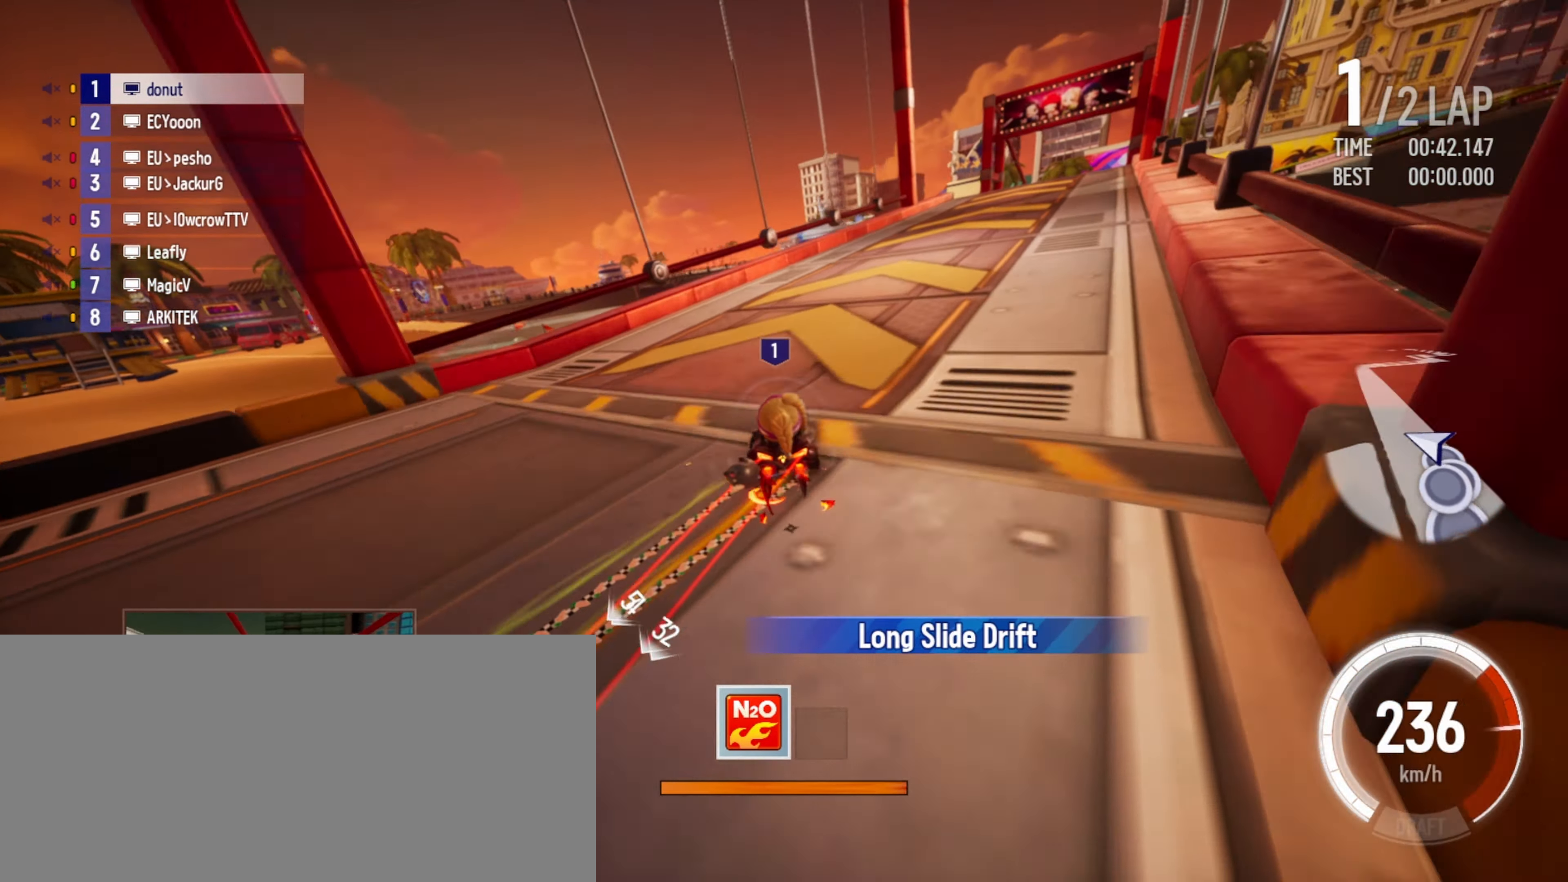
{"keys": ["up"], "events": [[167, "right", "down"], [450, "right", "up"]]}
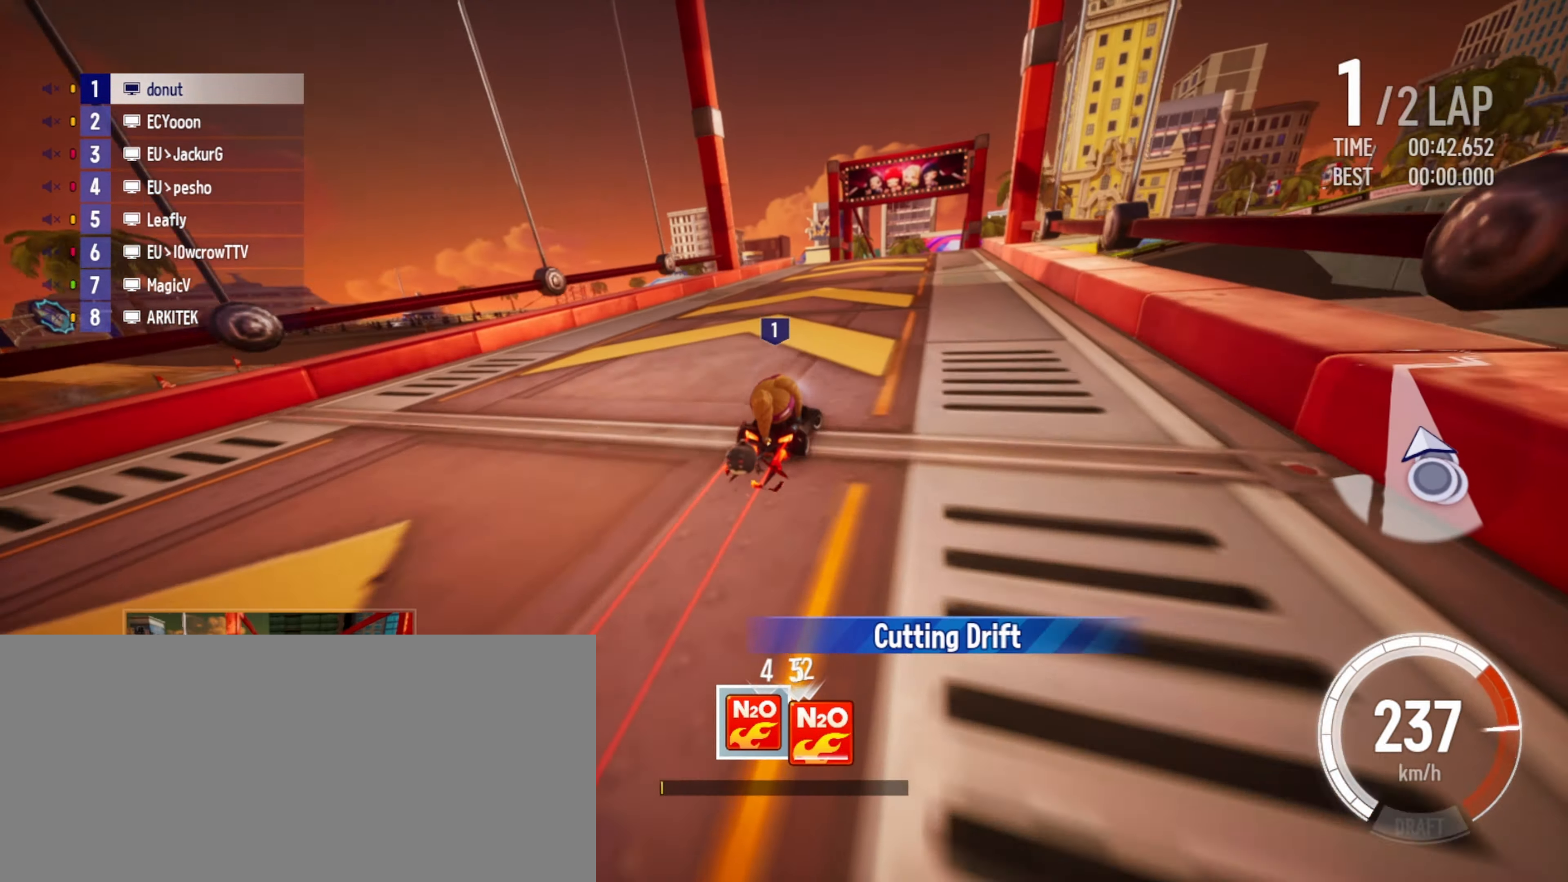
{"keys": ["up"], "events": [[17, "left", "down"], [267, "left", "up"], [350, "right", "down"], [500, "right", "up"]]}
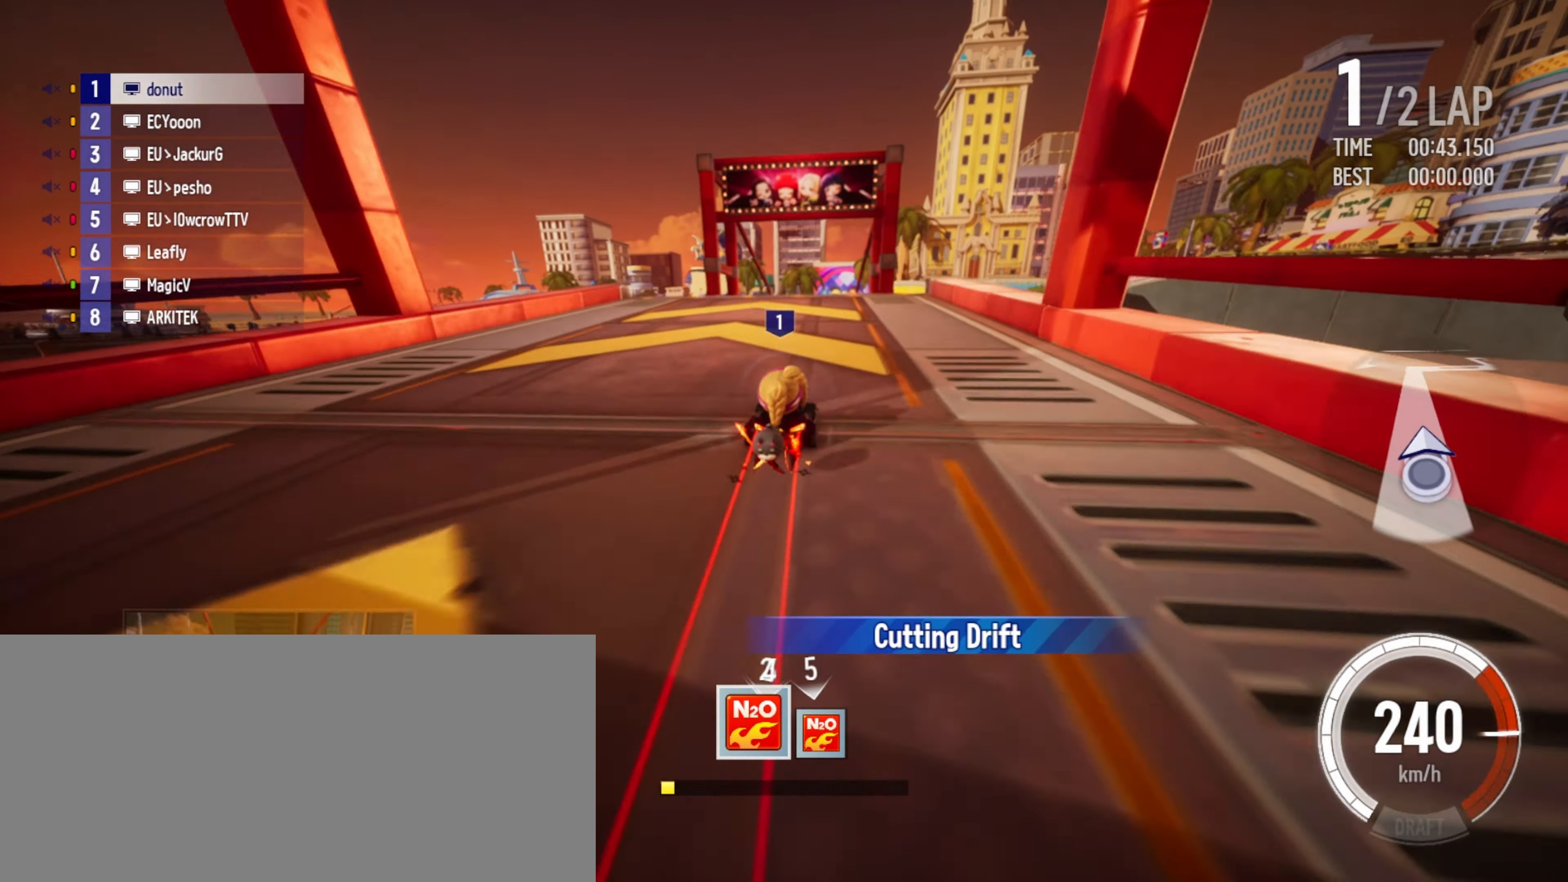
{"keys": ["right", "up"], "events": [[67, "left", "down"], [283, "left", "up"], [384, "right", "down"]]}
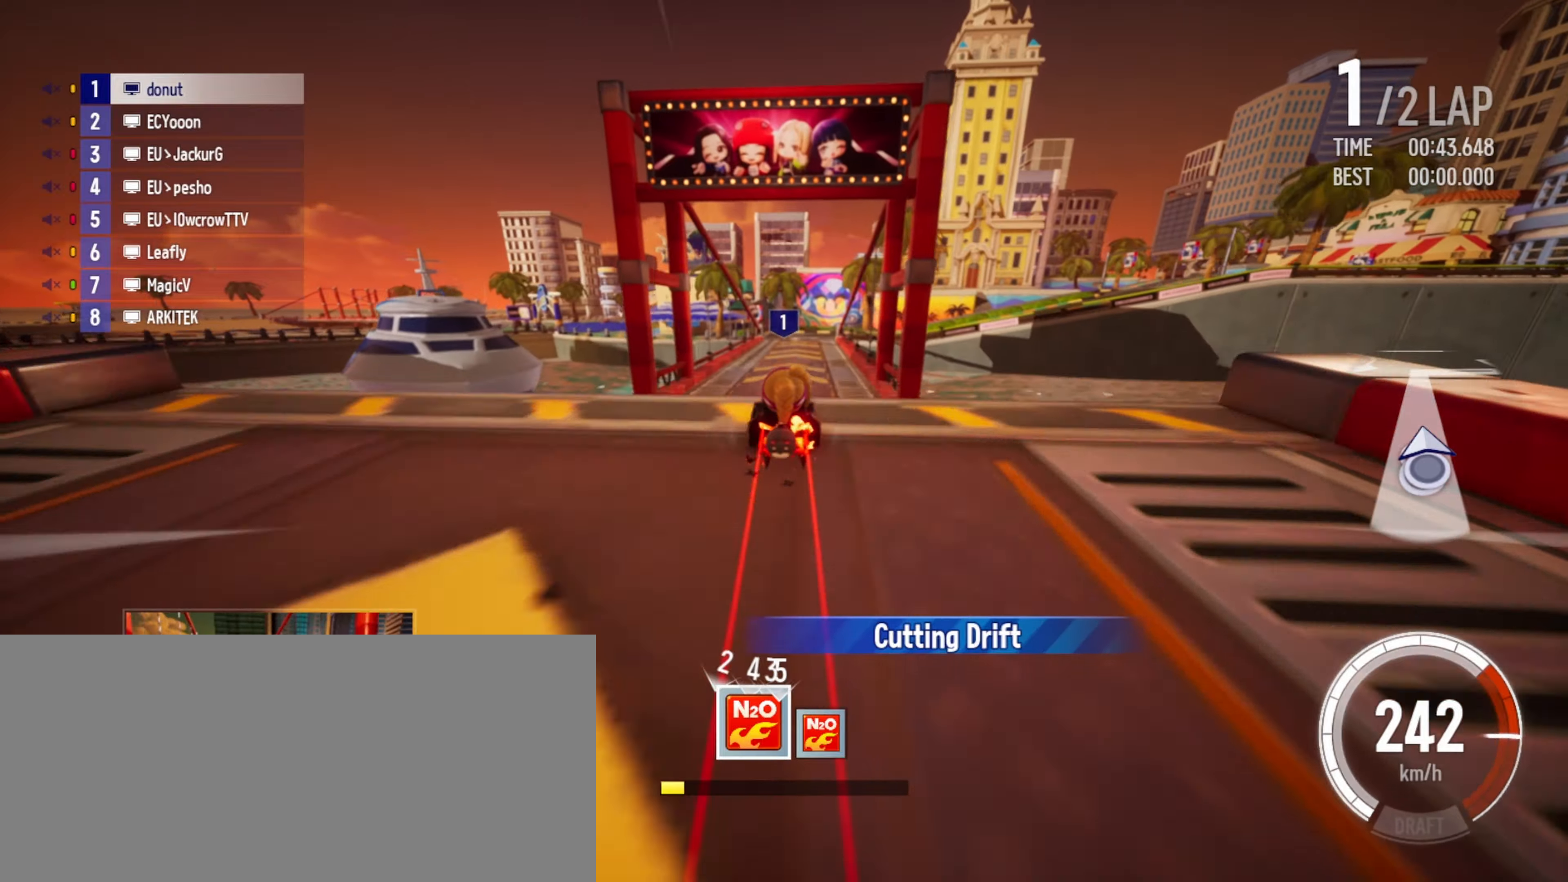
{"keys": ["up"], "events": [[17, "right", "up"]]}
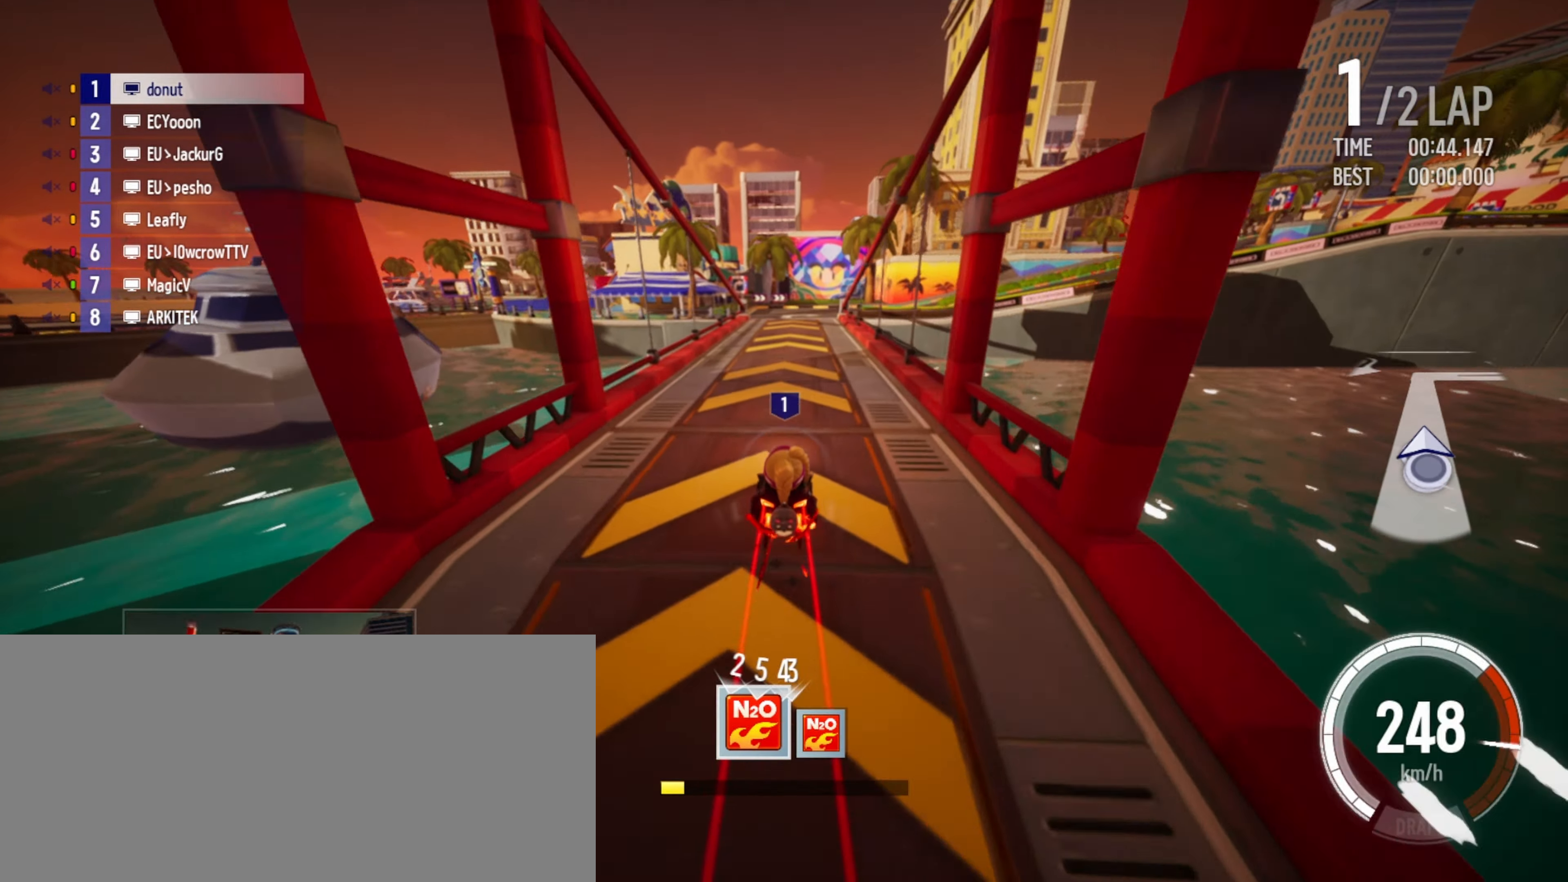
{"keys": ["up"], "events": [[167, "boost", "down"], [184, "boost", "up"], [284, "boost", "down"], [334, "boost", "up"], [384, "boost", "down"], [450, "boost", "up"]]}
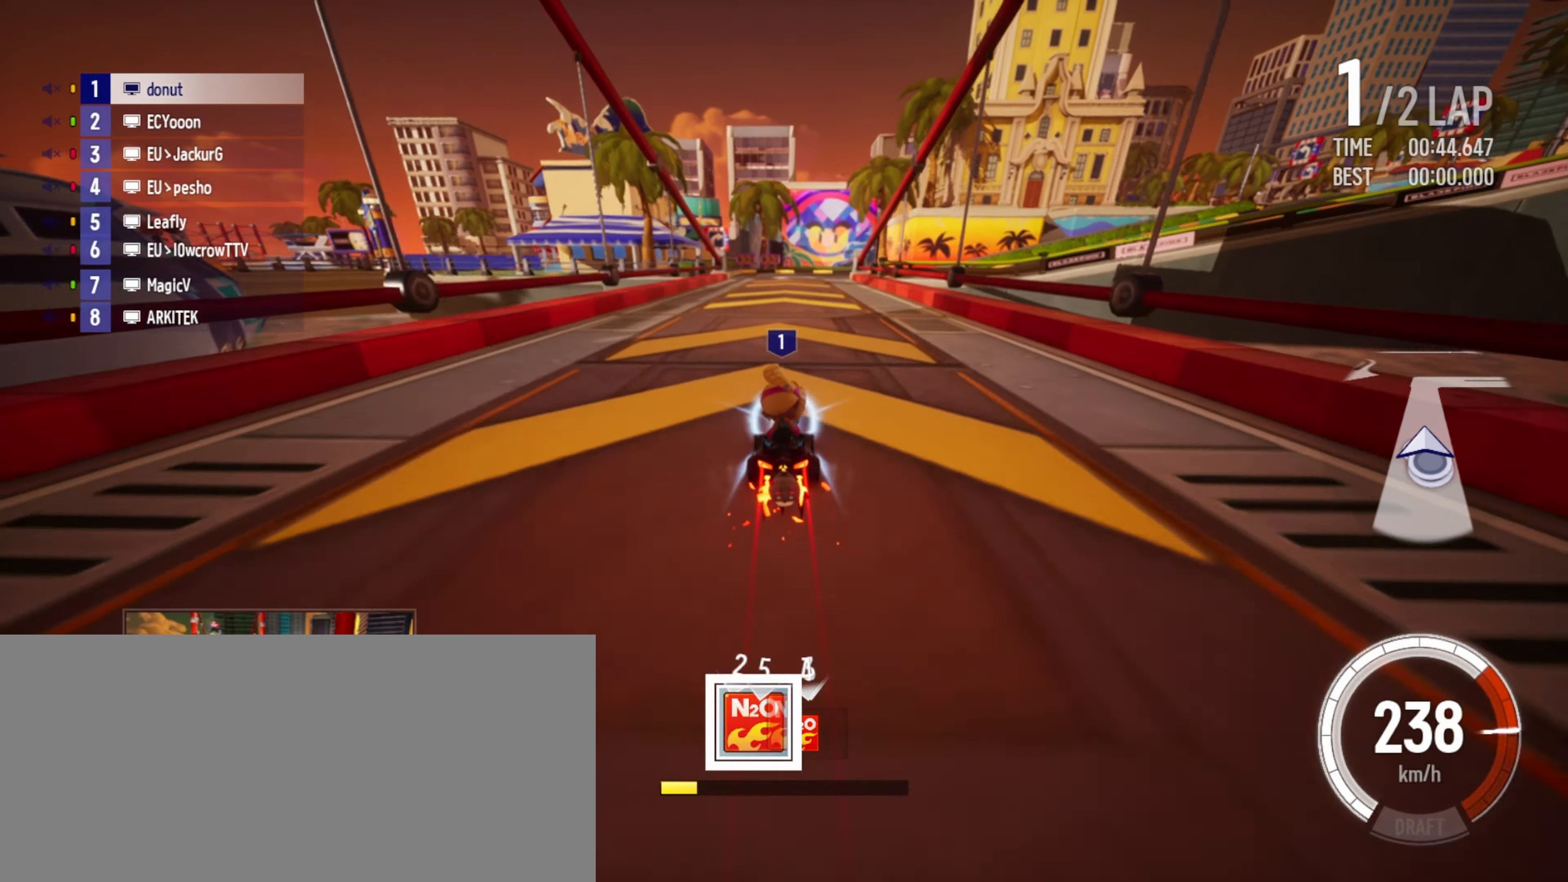
{"keys": ["right", "up"], "events": [[17, "boost", "down"], [67, "boost", "up"], [84, "right", "down"], [117, "boost", "down"], [234, "boost", "up"], [317, "right", "up"], [417, "right", "down"]]}
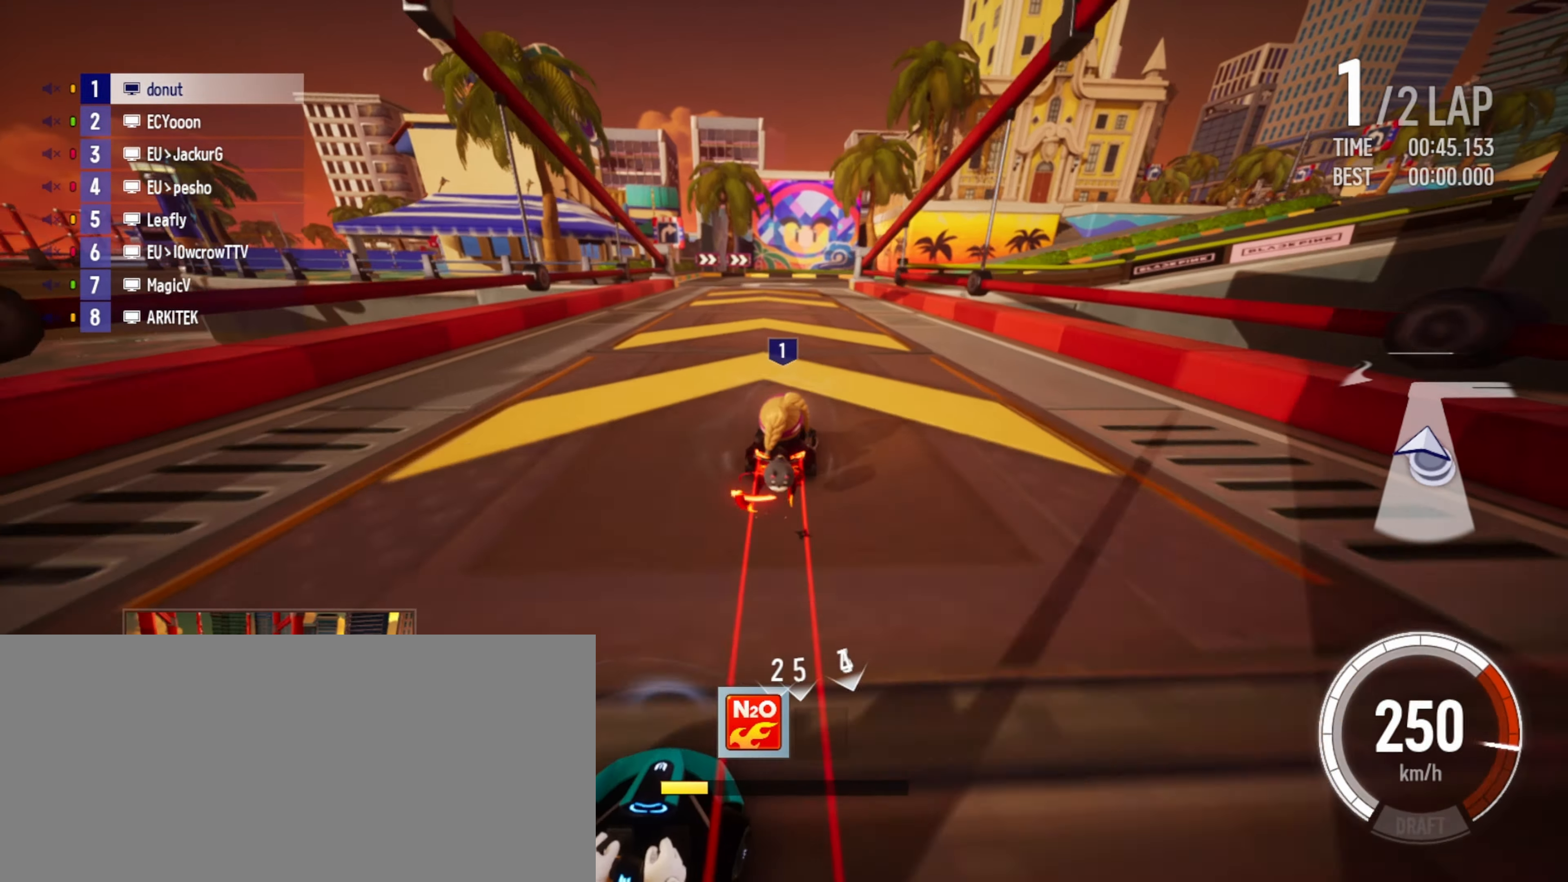
{"keys": ["drift", "right", "up"], "events": [[300, "right", "up"], [350, "right", "down"], [434, "drift", "down"]]}
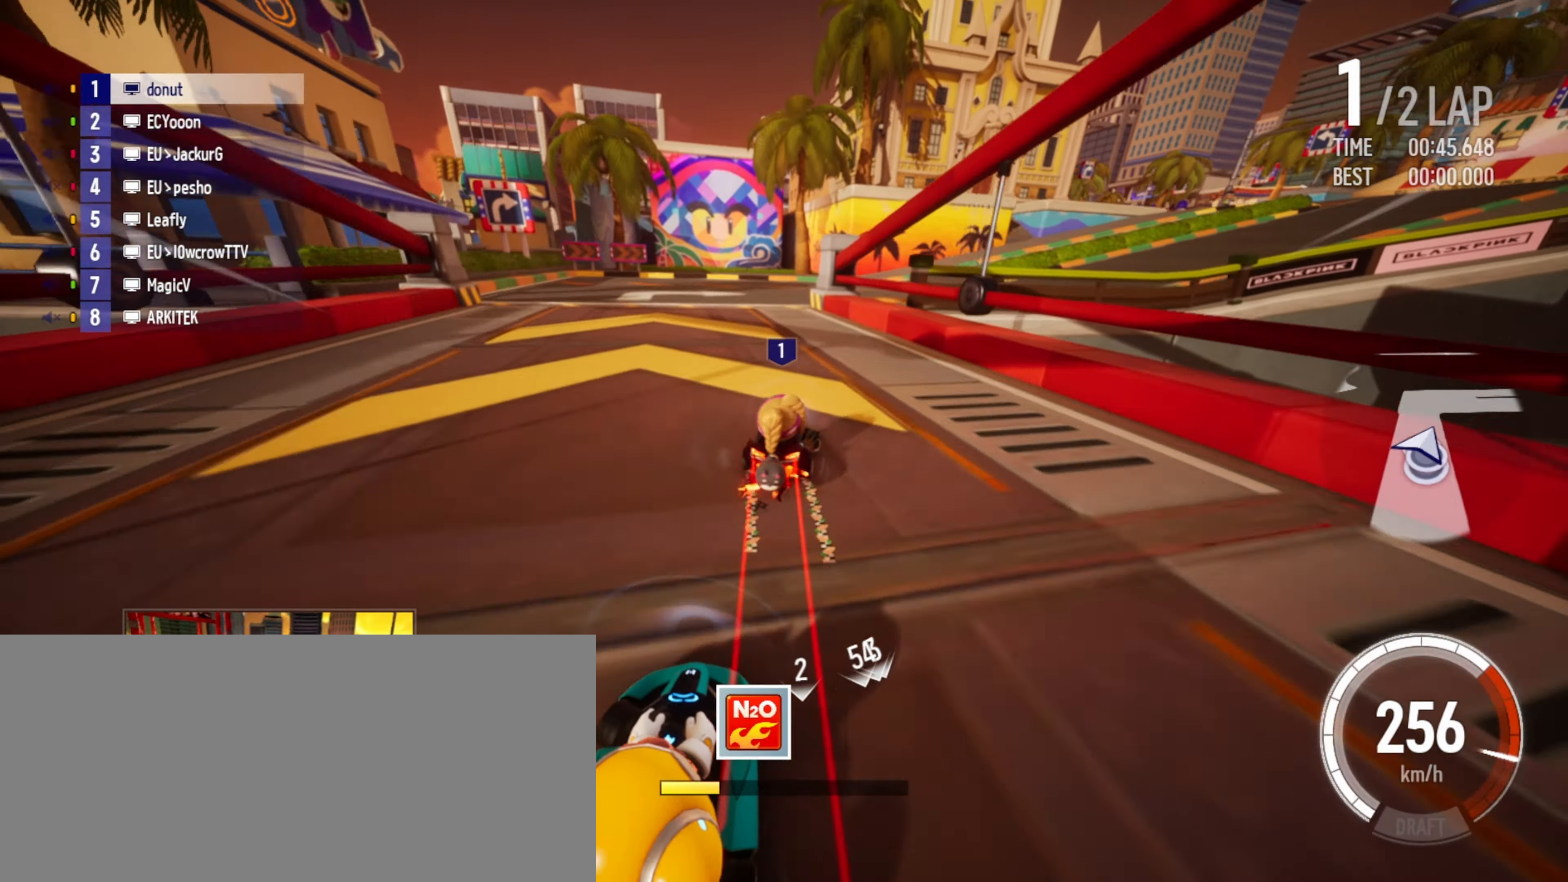
{"keys": ["up"], "events": [[67, "drift", "up"], [84, "right", "up"], [250, "left", "down"], [417, "left", "up"]]}
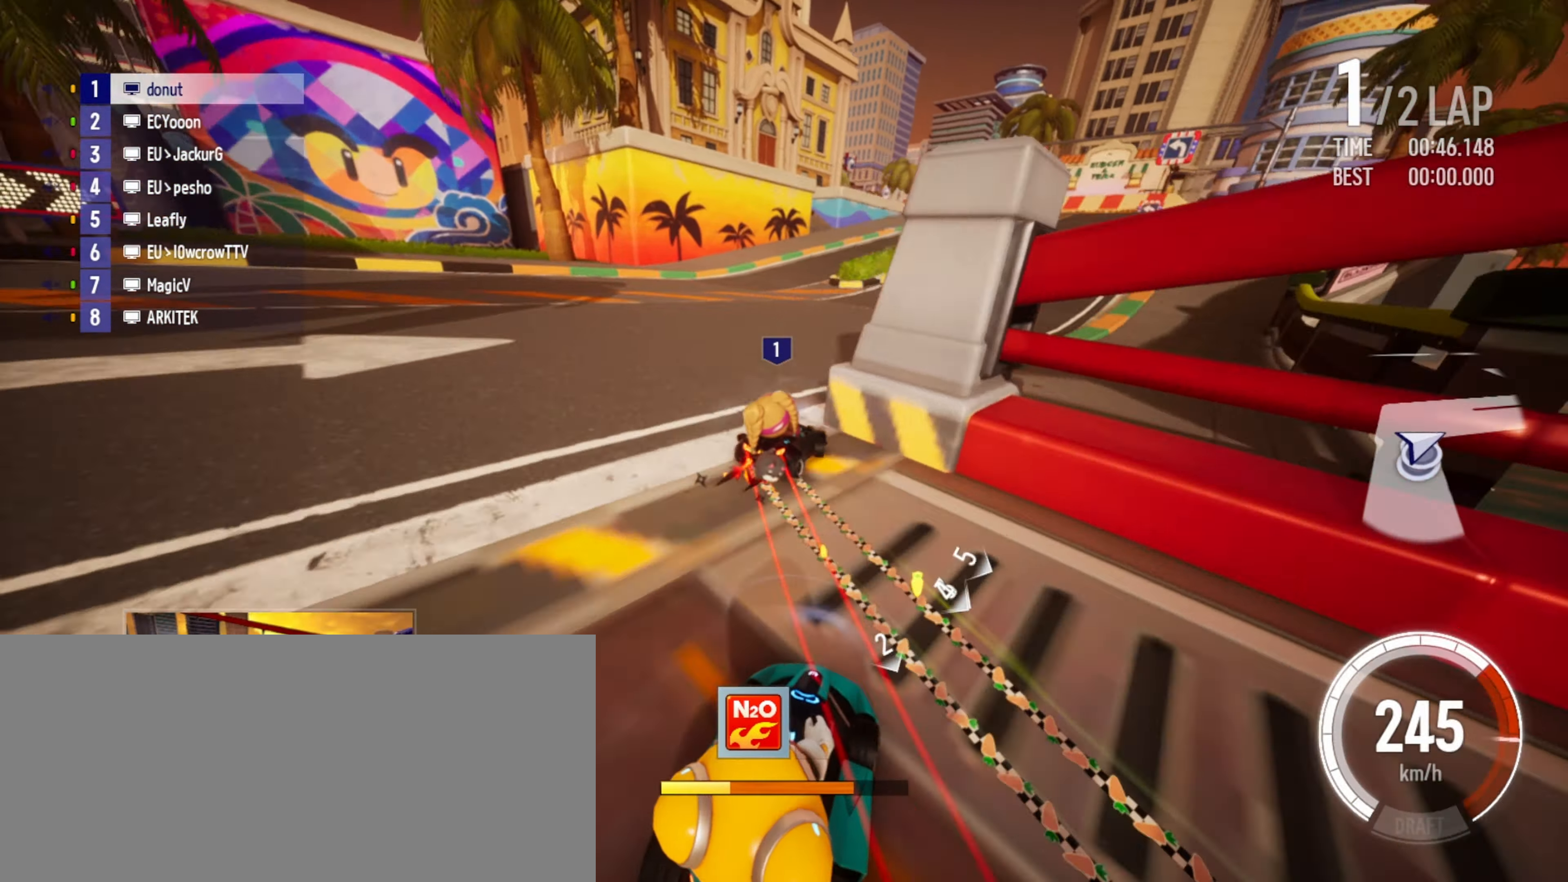
{"keys": ["right", "up"], "events": [[50, "right", "down"], [184, "right", "up"], [434, "right", "down"]]}
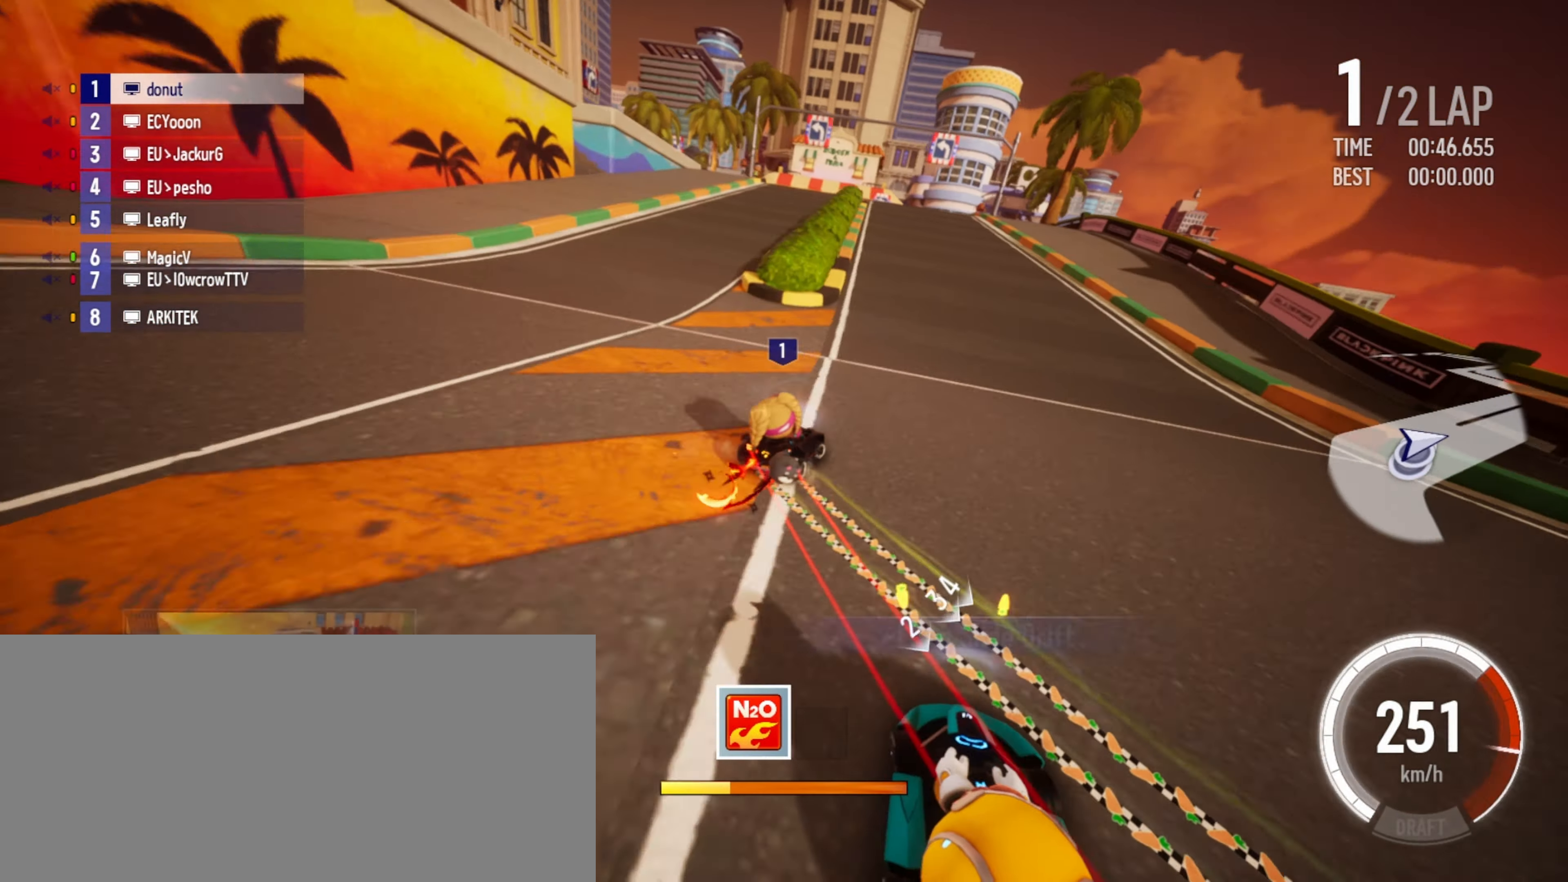
{"keys": ["left", "up"], "events": [[17, "right", "up"], [100, "right", "down"], [250, "right", "up"], [500, "left", "down"]]}
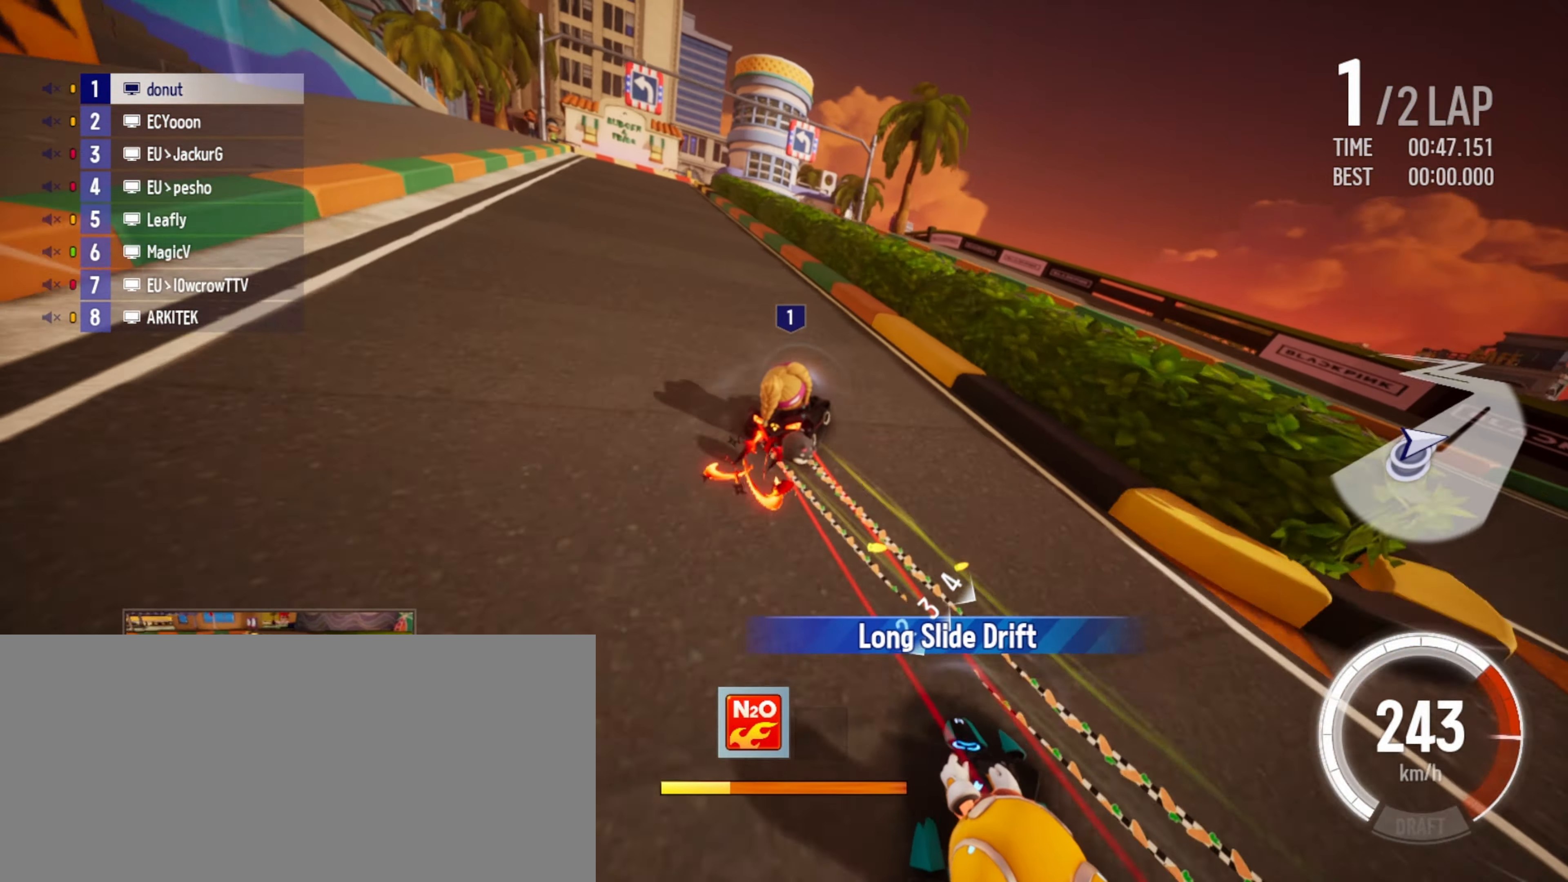
{"keys": ["up"], "events": [[17, "drift", "down"], [67, "boost", "down"], [117, "boost", "up"], [184, "drift", "up"], [200, "boost", "down"], [267, "boost", "up"], [284, "left", "up"], [300, "boost", "down"], [384, "boost", "up"], [434, "boost", "down"], [500, "boost", "up"]]}
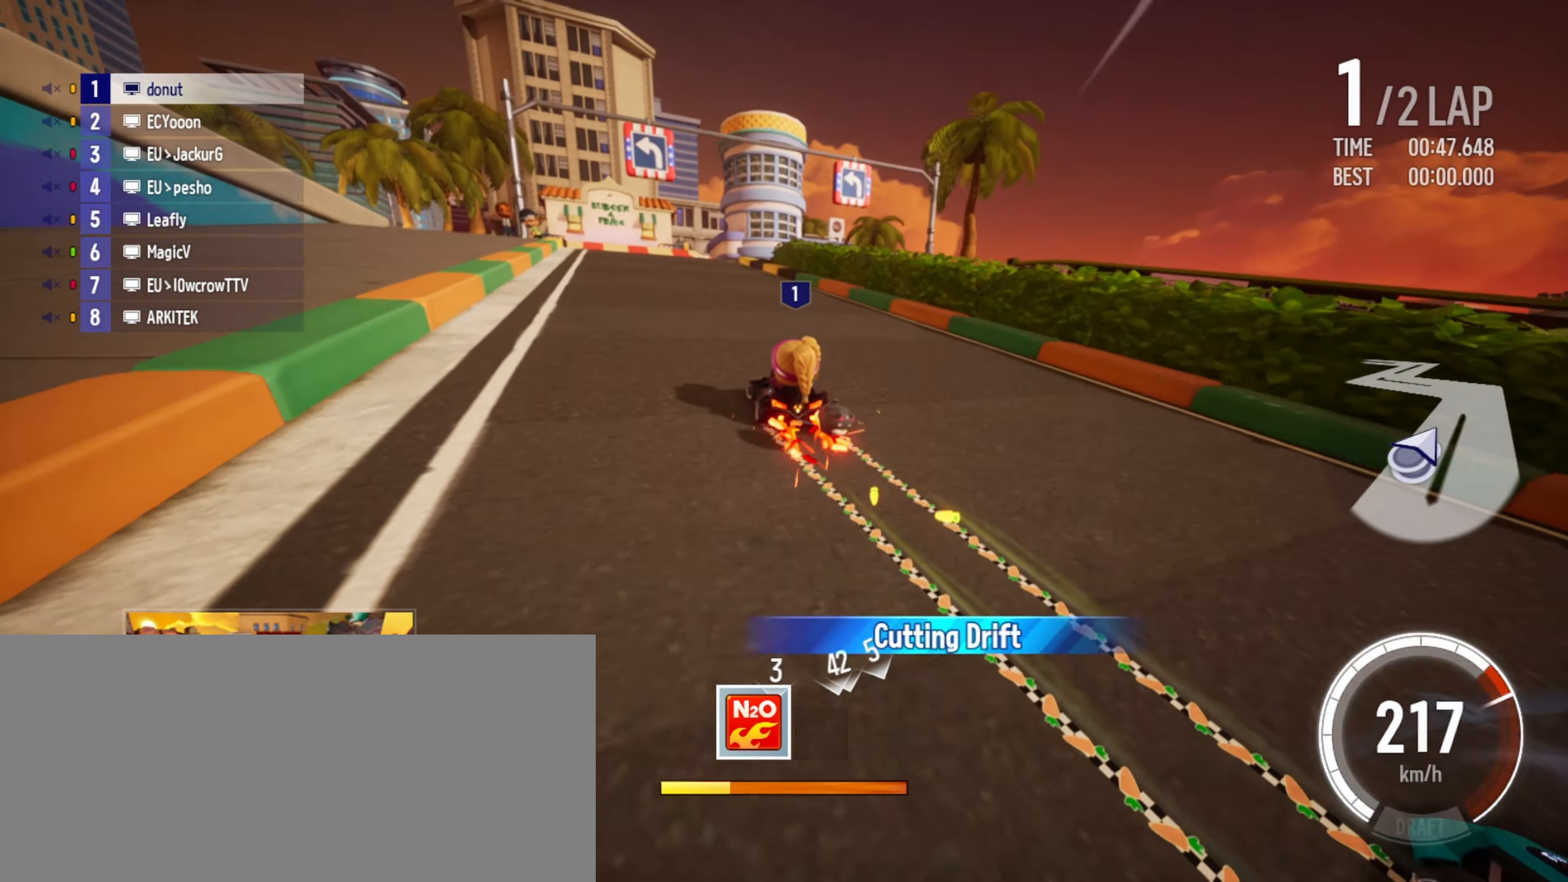
{"keys": ["up"], "events": [[34, "boost", "down"], [34, "right", "down"], [134, "boost", "up"], [184, "boost", "down"], [200, "right", "up"], [234, "boost", "up"], [267, "left", "down"], [434, "left", "up"]]}
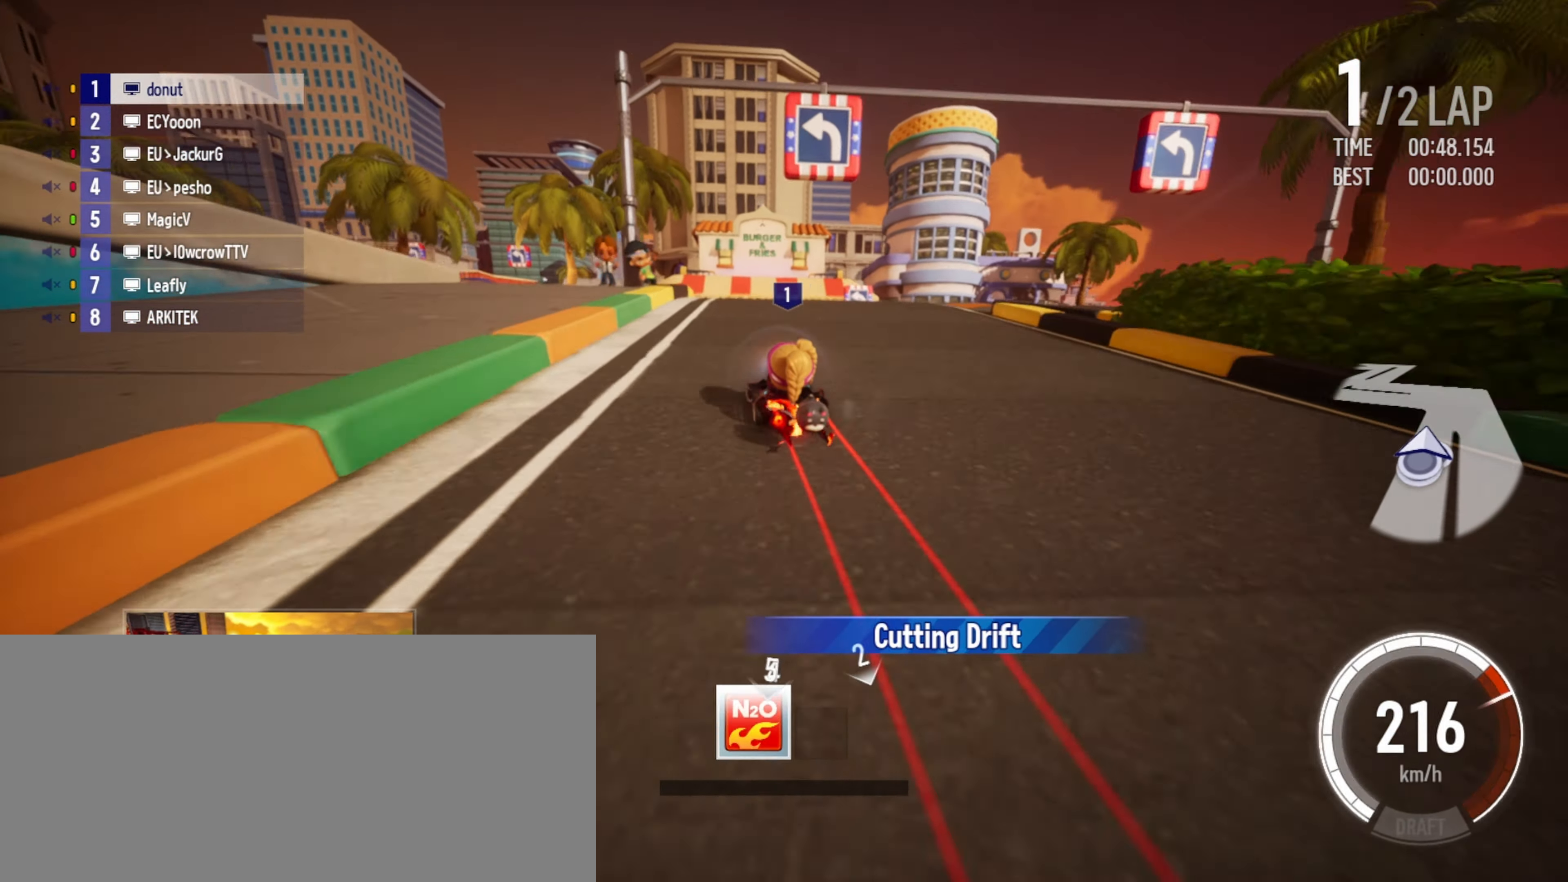
{"keys": ["left", "up"], "events": [[150, "left", "down"]]}
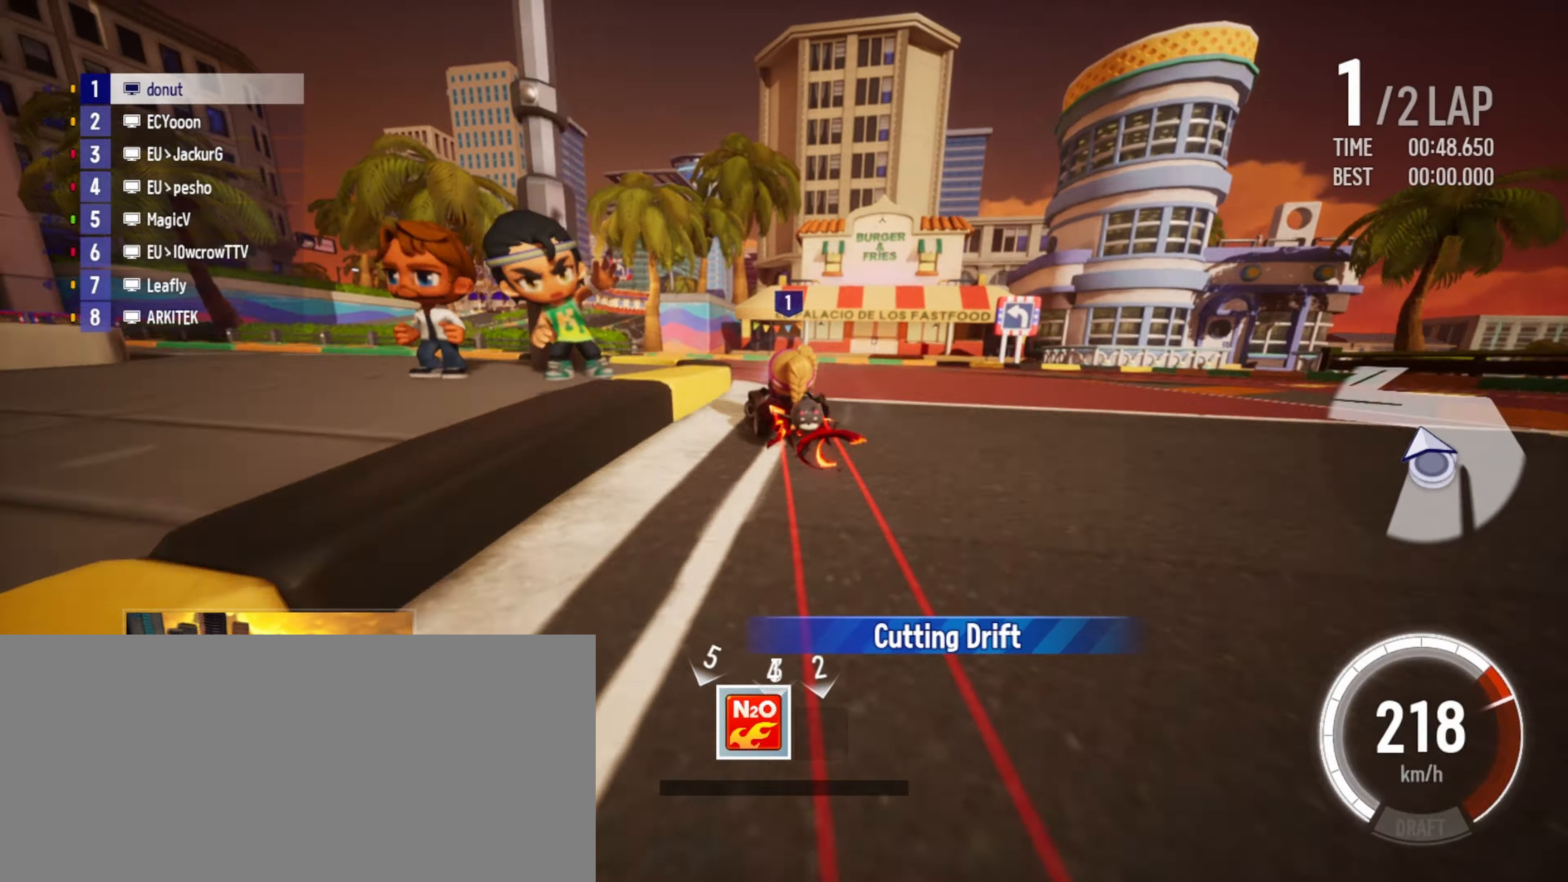
{"keys": ["right", "up"], "events": [[33, "drift", "down"], [233, "drift", "up"], [250, "left", "up"], [500, "right", "down"]]}
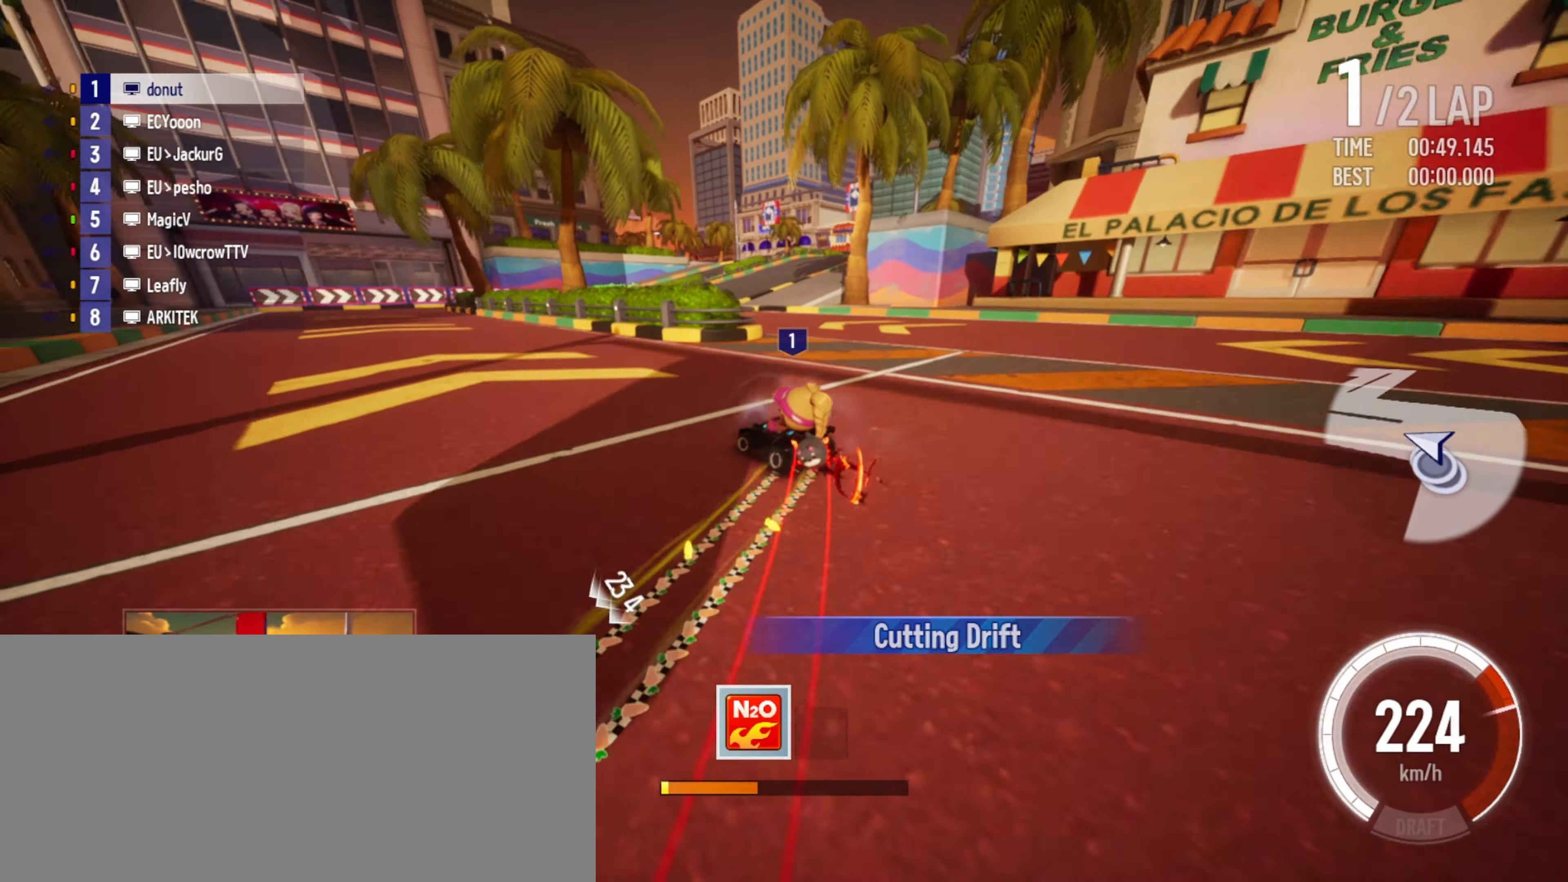
{"keys": ["up"], "events": [[100, "right", "up"], [183, "left", "down"], [266, "left", "up"], [283, "right", "down"], [383, "right", "up"]]}
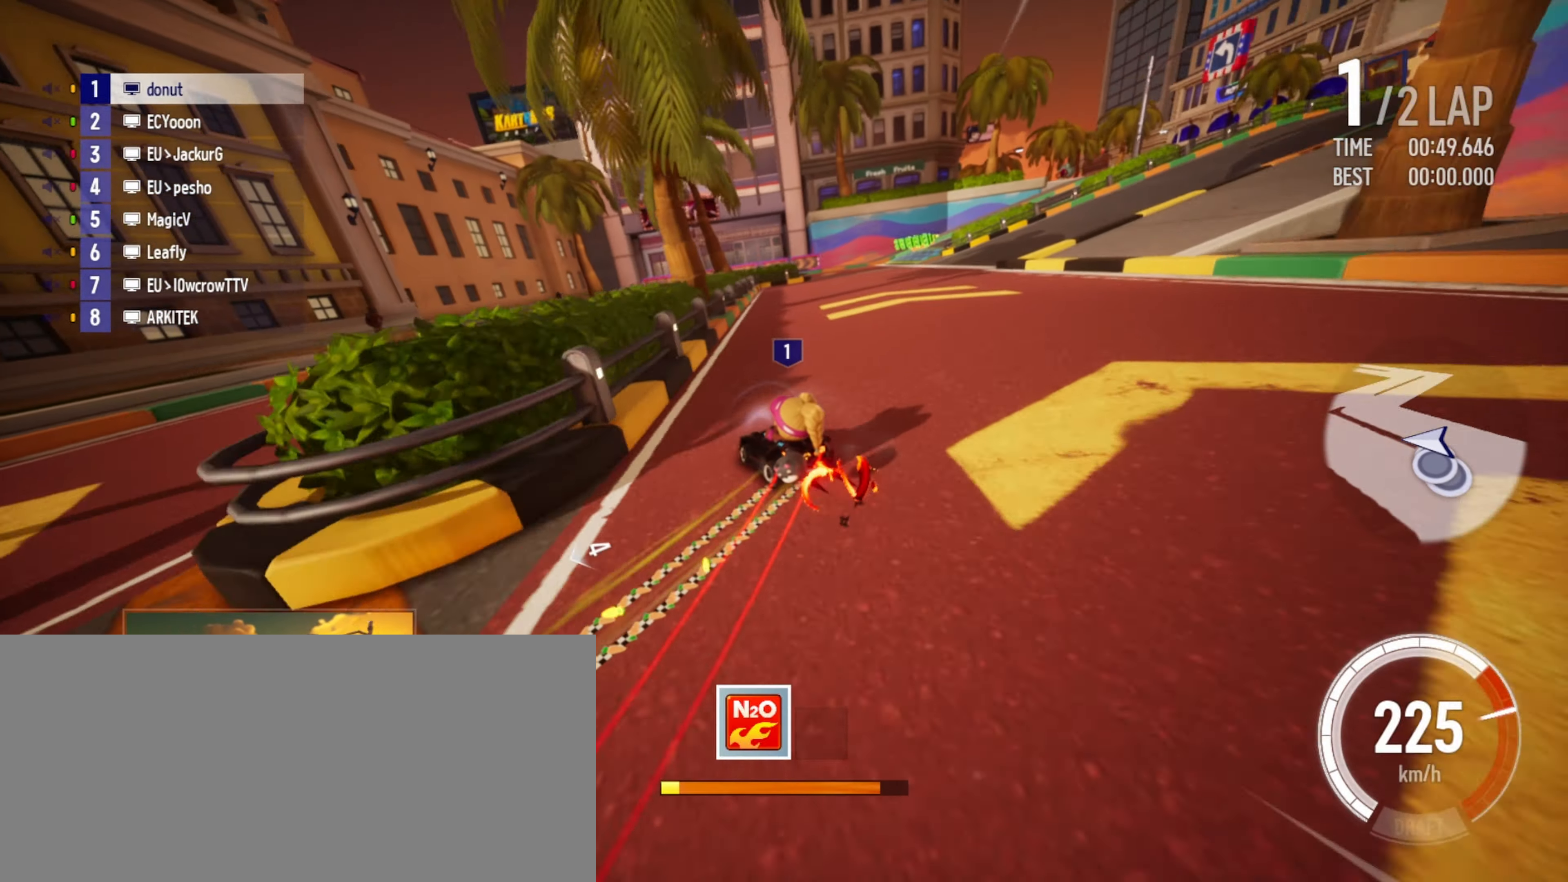
{"keys": ["drift", "right", "up"], "events": [[116, "right", "down"], [166, "drift", "down"]]}
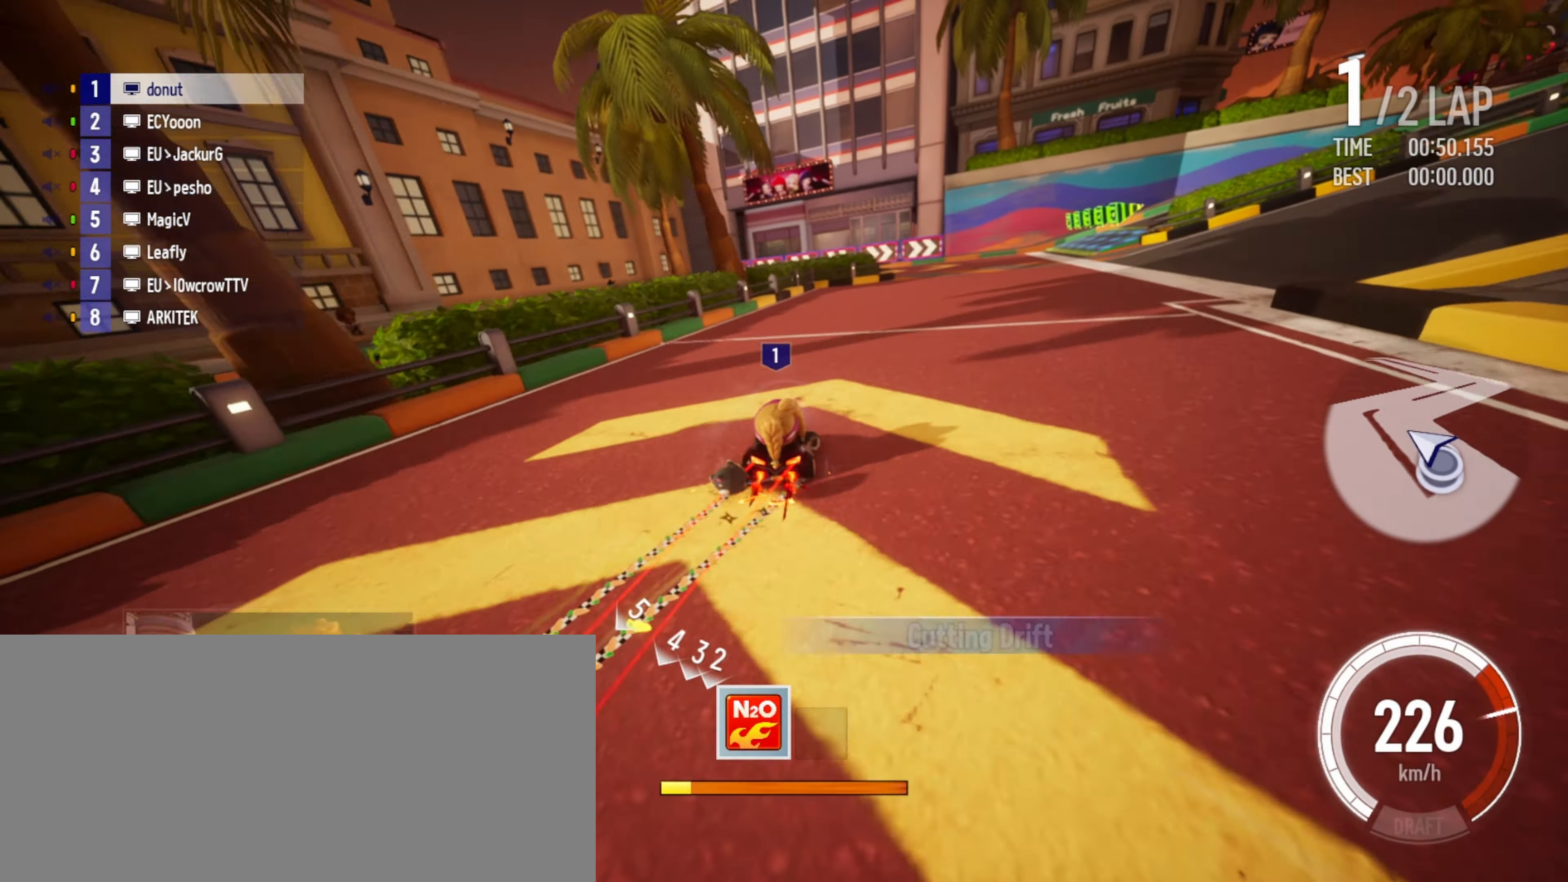
{"keys": ["boost", "up"], "events": [[50, "drift", "up"], [50, "right", "up"], [283, "drift", "down"], [300, "right", "down"], [333, "drift", "up"], [350, "right", "up"], [500, "boost", "down"]]}
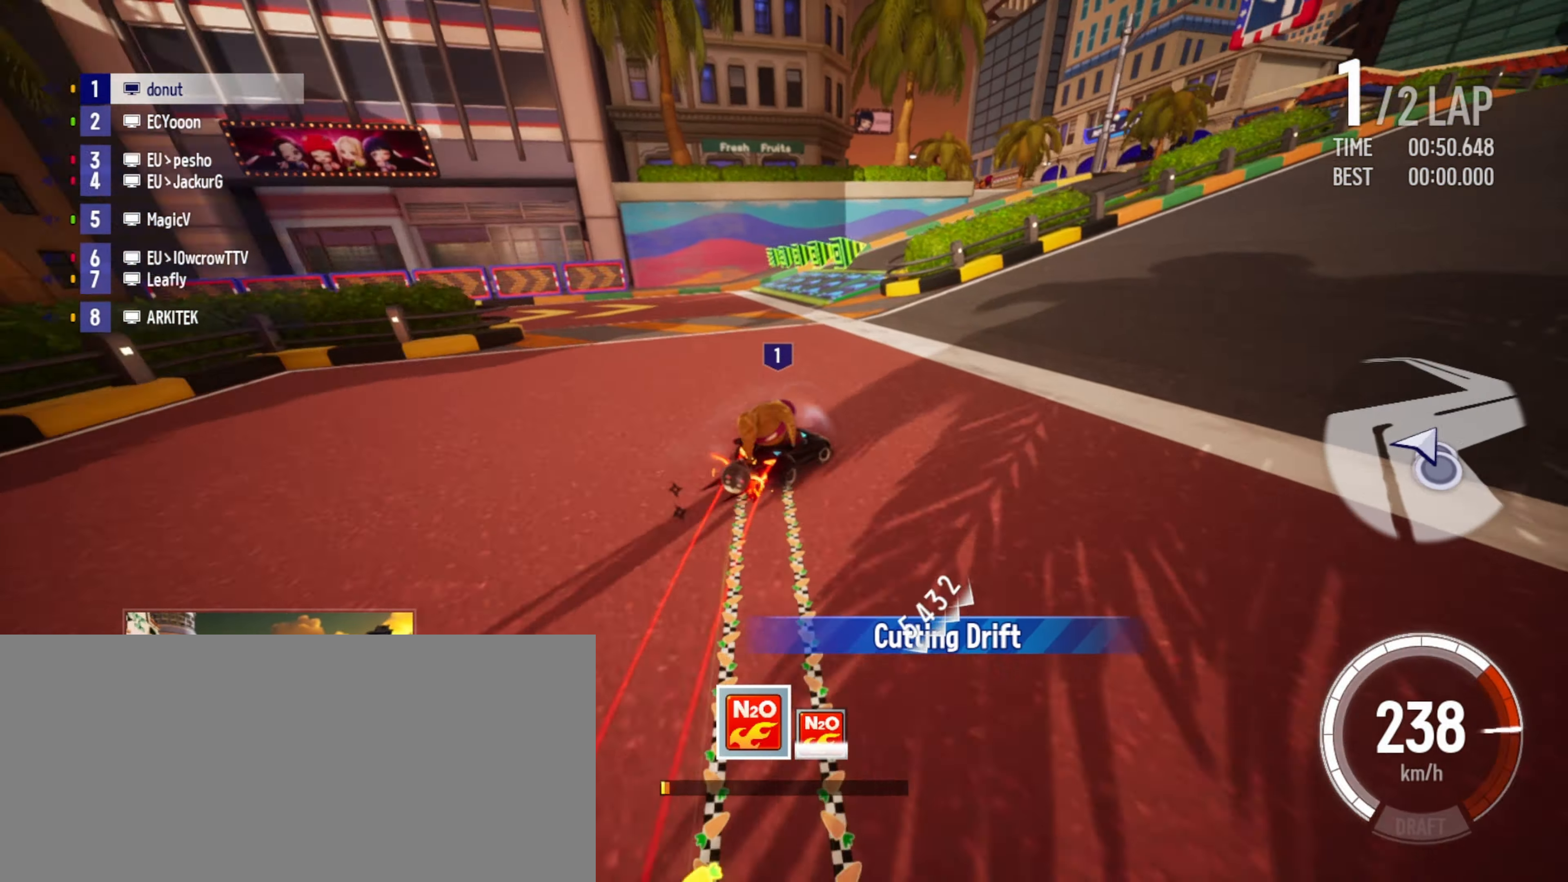
{"keys": ["left", "up"], "events": [[16, "boost", "up"], [83, "left", "down"], [100, "boost", "down"], [133, "boost", "up"], [216, "boost", "down"], [233, "left", "up"], [266, "boost", "up"], [316, "boost", "down"], [333, "left", "down"], [400, "boost", "up"]]}
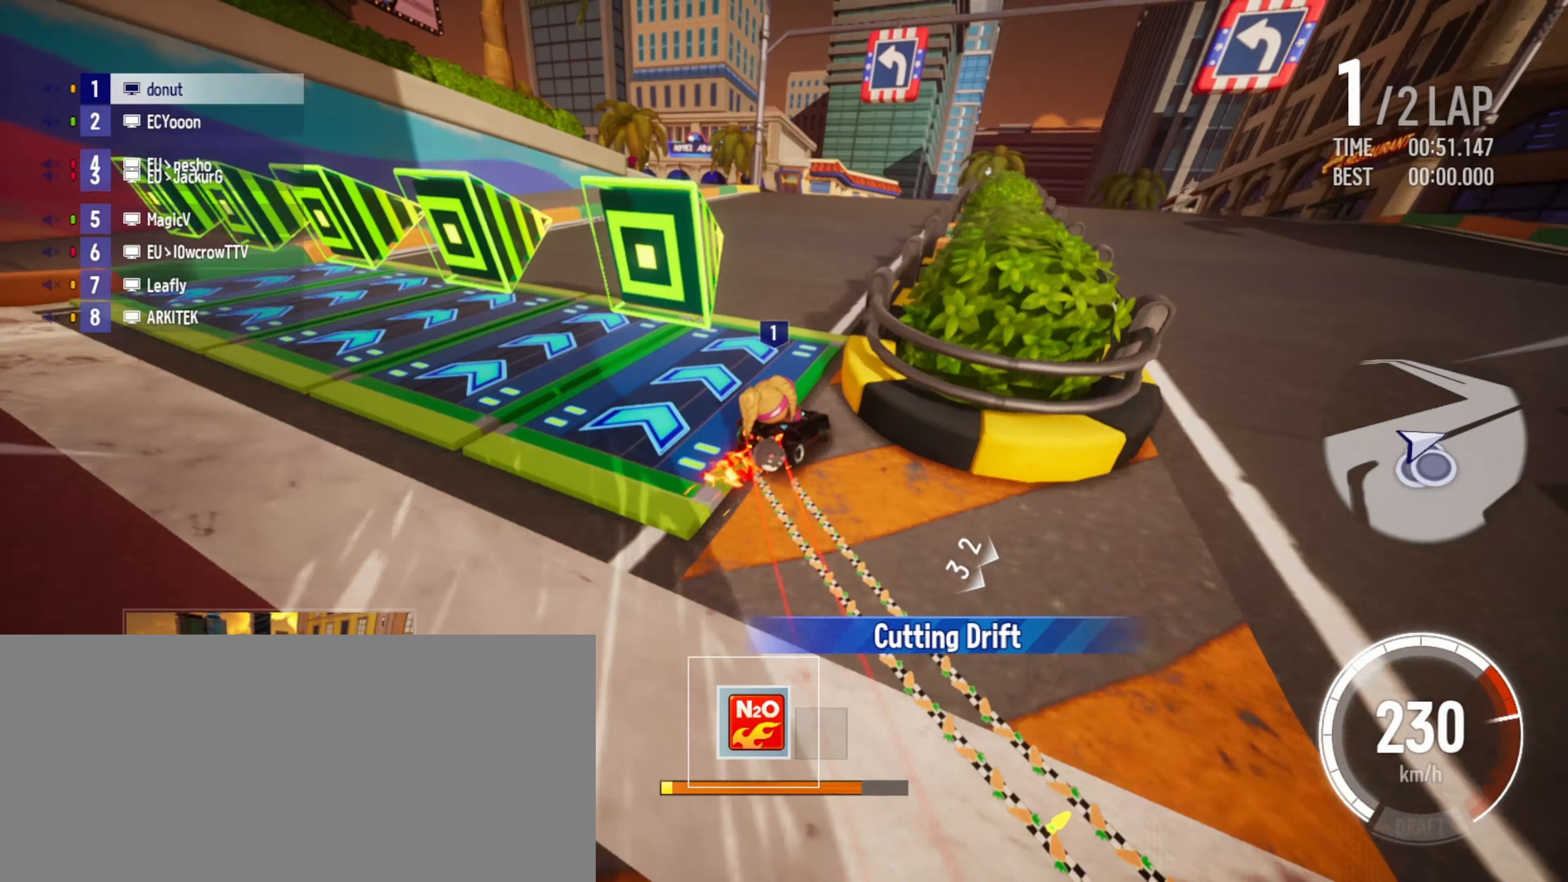
{"keys": ["left", "up"], "events": [[283, "left", "up"], [400, "left", "down"]]}
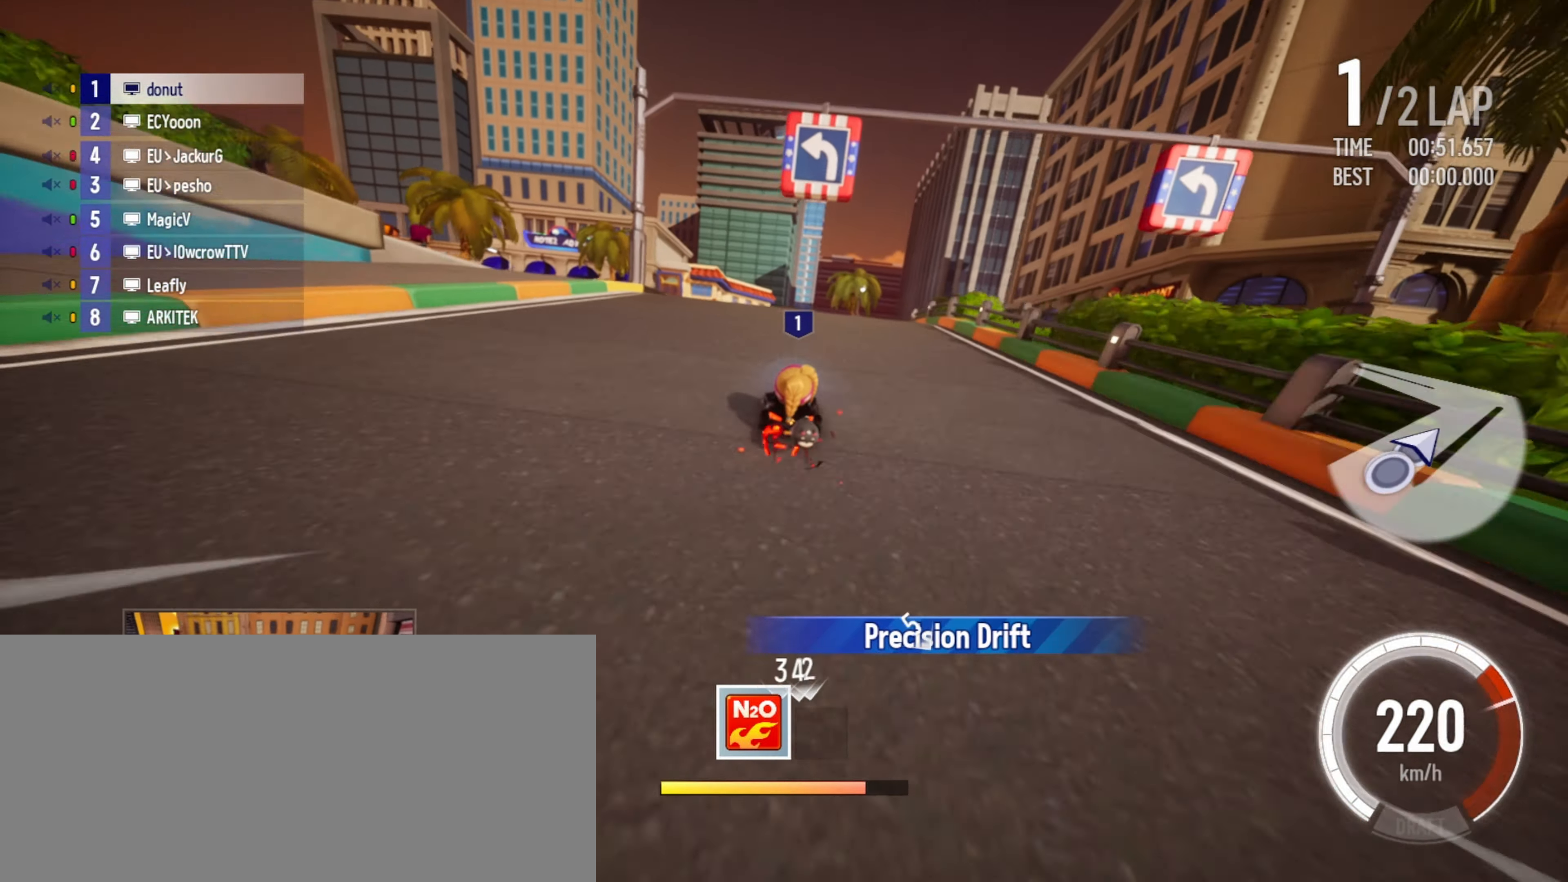
{"keys": ["right", "up"], "events": [[100, "drift", "down"], [166, "boost", "down"], [233, "boost", "up"], [266, "drift", "up"], [283, "left", "up"], [316, "boost", "down"], [366, "boost", "up"], [400, "right", "down"], [433, "boost", "down"], [466, "boost", "up"]]}
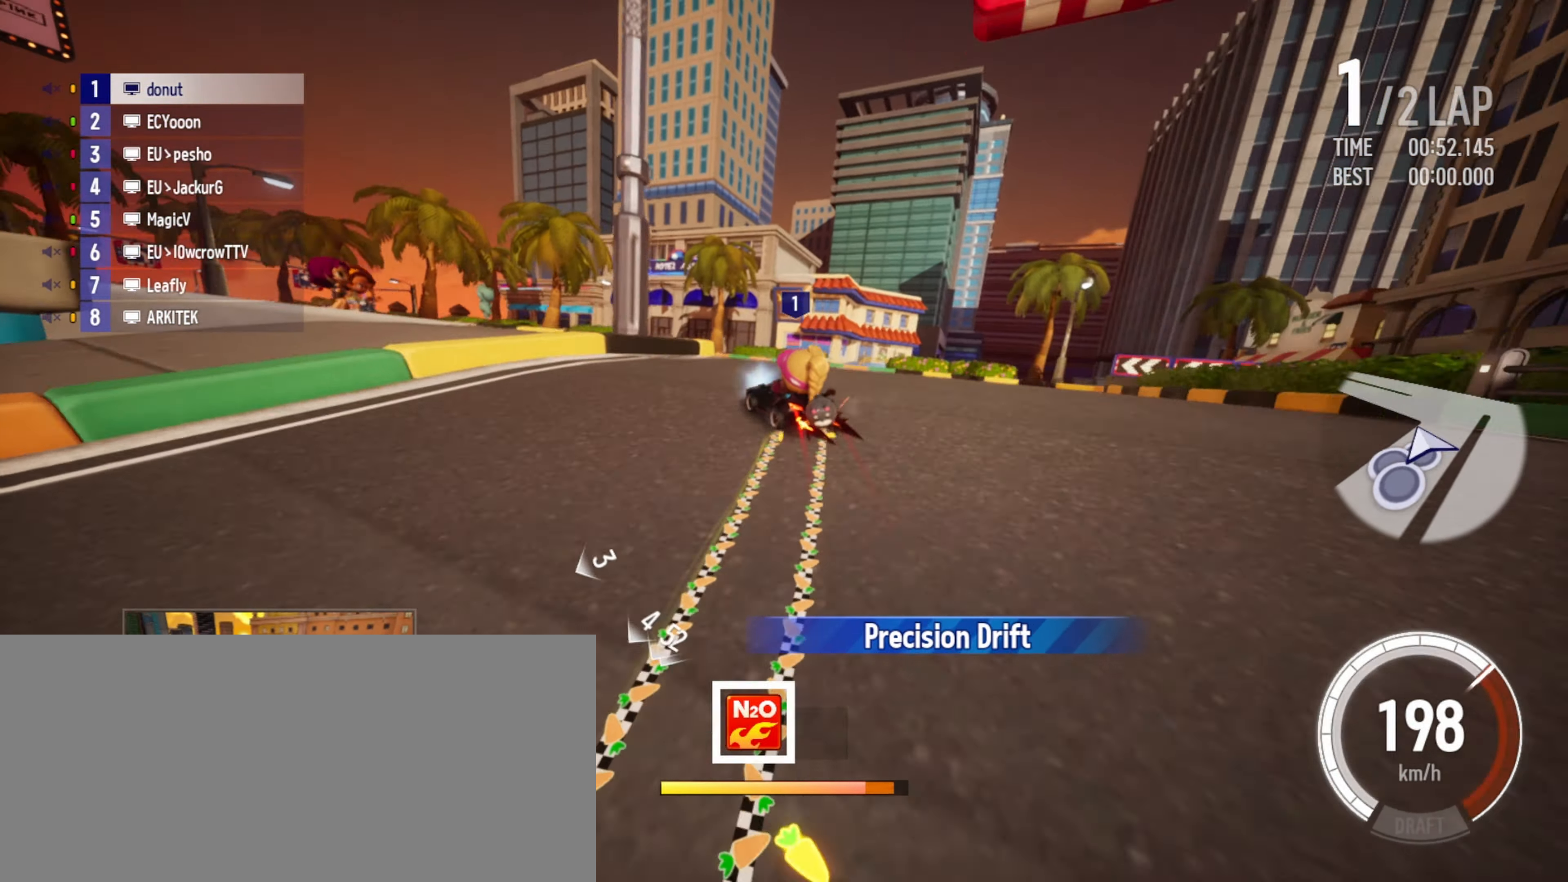
{"keys": ["up"], "events": [[33, "boost", "down"], [66, "right", "up"], [183, "boost", "up"], [216, "left", "down"], [250, "drift", "down"], [266, "boost", "down"], [300, "boost", "up"], [300, "drift", "up"], [316, "left", "up"]]}
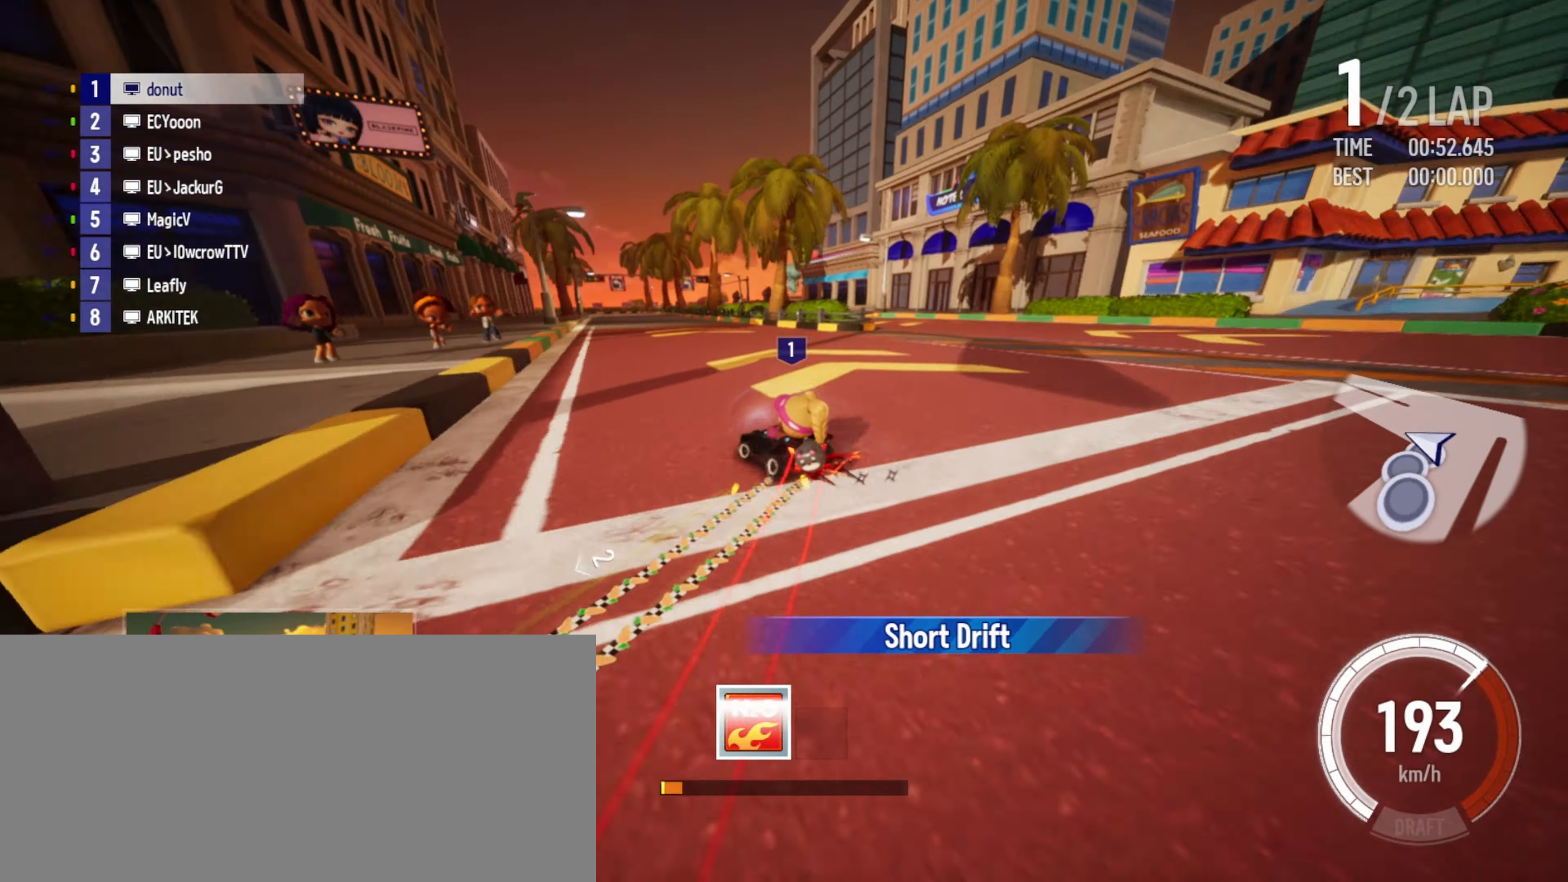
{"keys": ["up"], "events": [[116, "left", "down"], [233, "left", "up"], [333, "right", "down"], [416, "right", "up"]]}
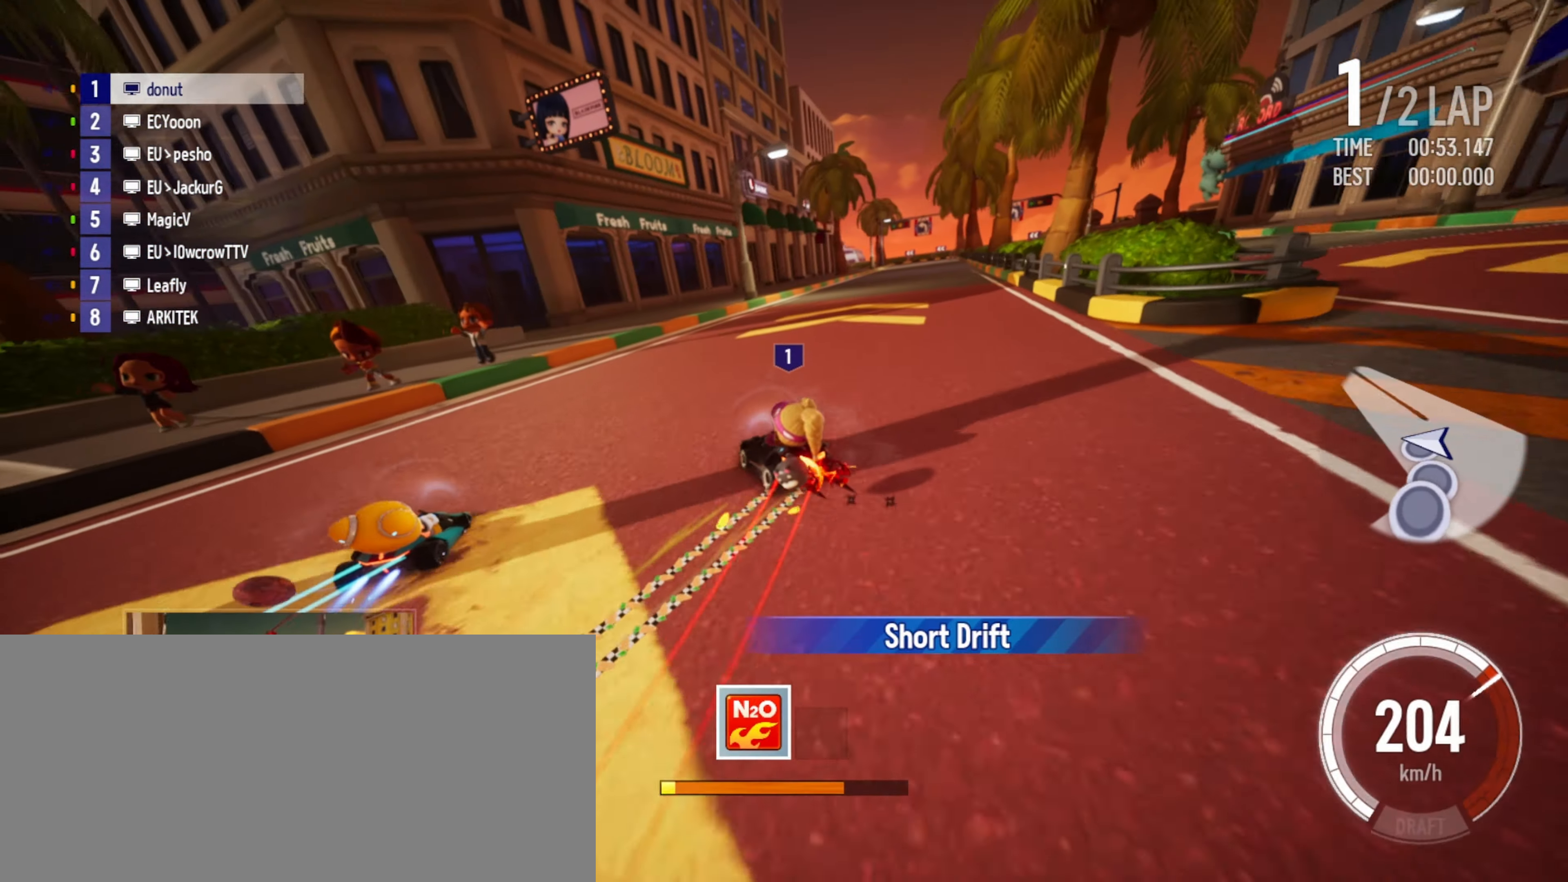
{"keys": ["up"], "events": [[166, "right", "down"], [233, "drift", "down"], [433, "right", "up"], [450, "drift", "up"]]}
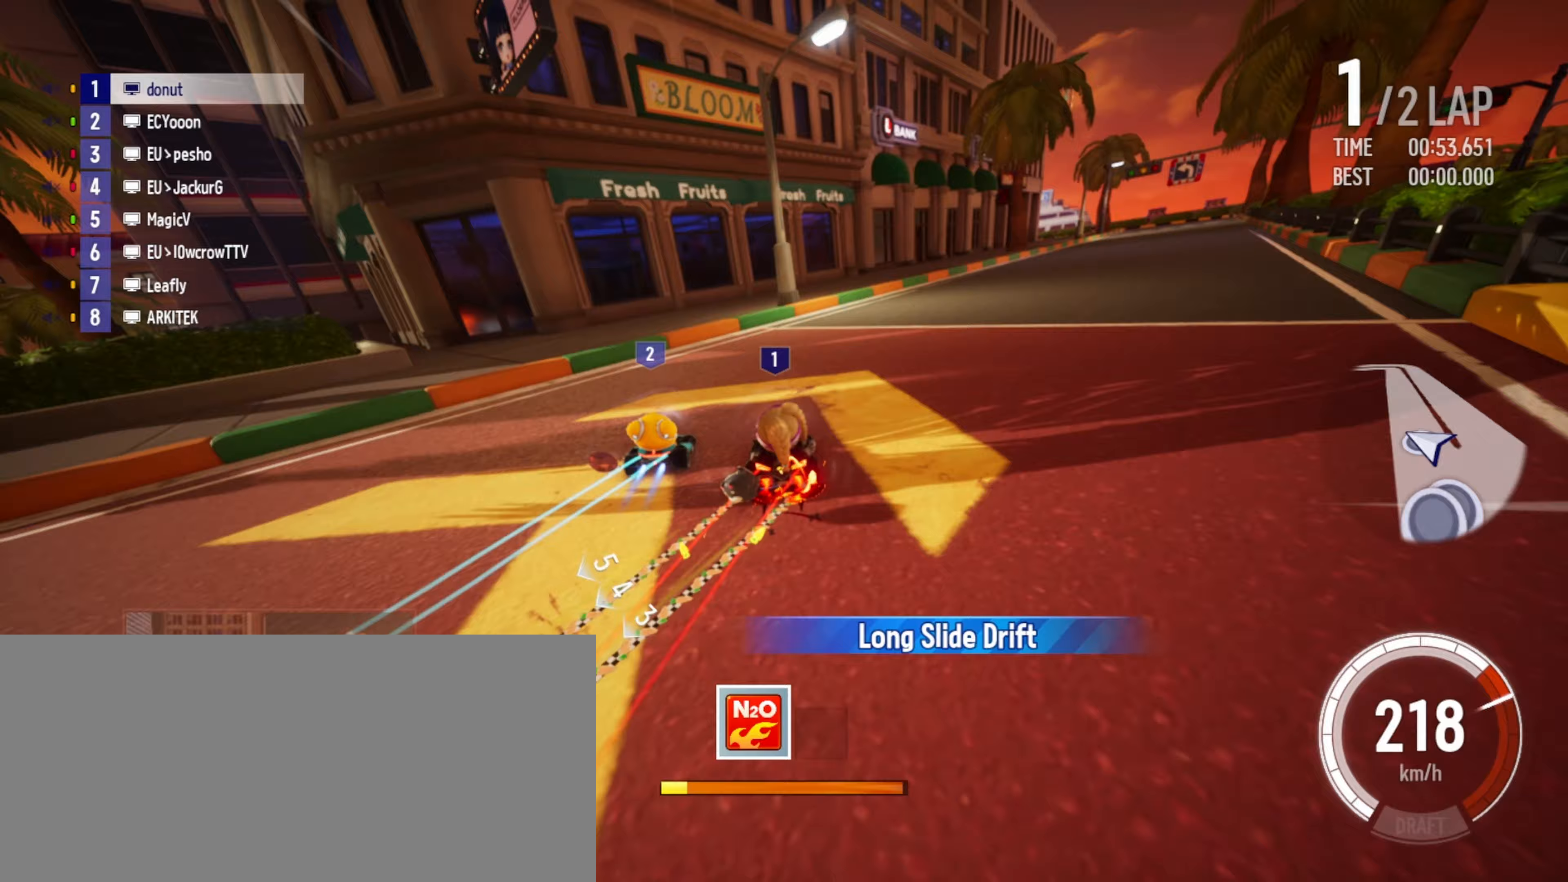
{"keys": ["right", "up"], "events": [[83, "left", "down"], [100, "right", "down"], [133, "left", "up"], [233, "right", "up"], [300, "right", "down"]]}
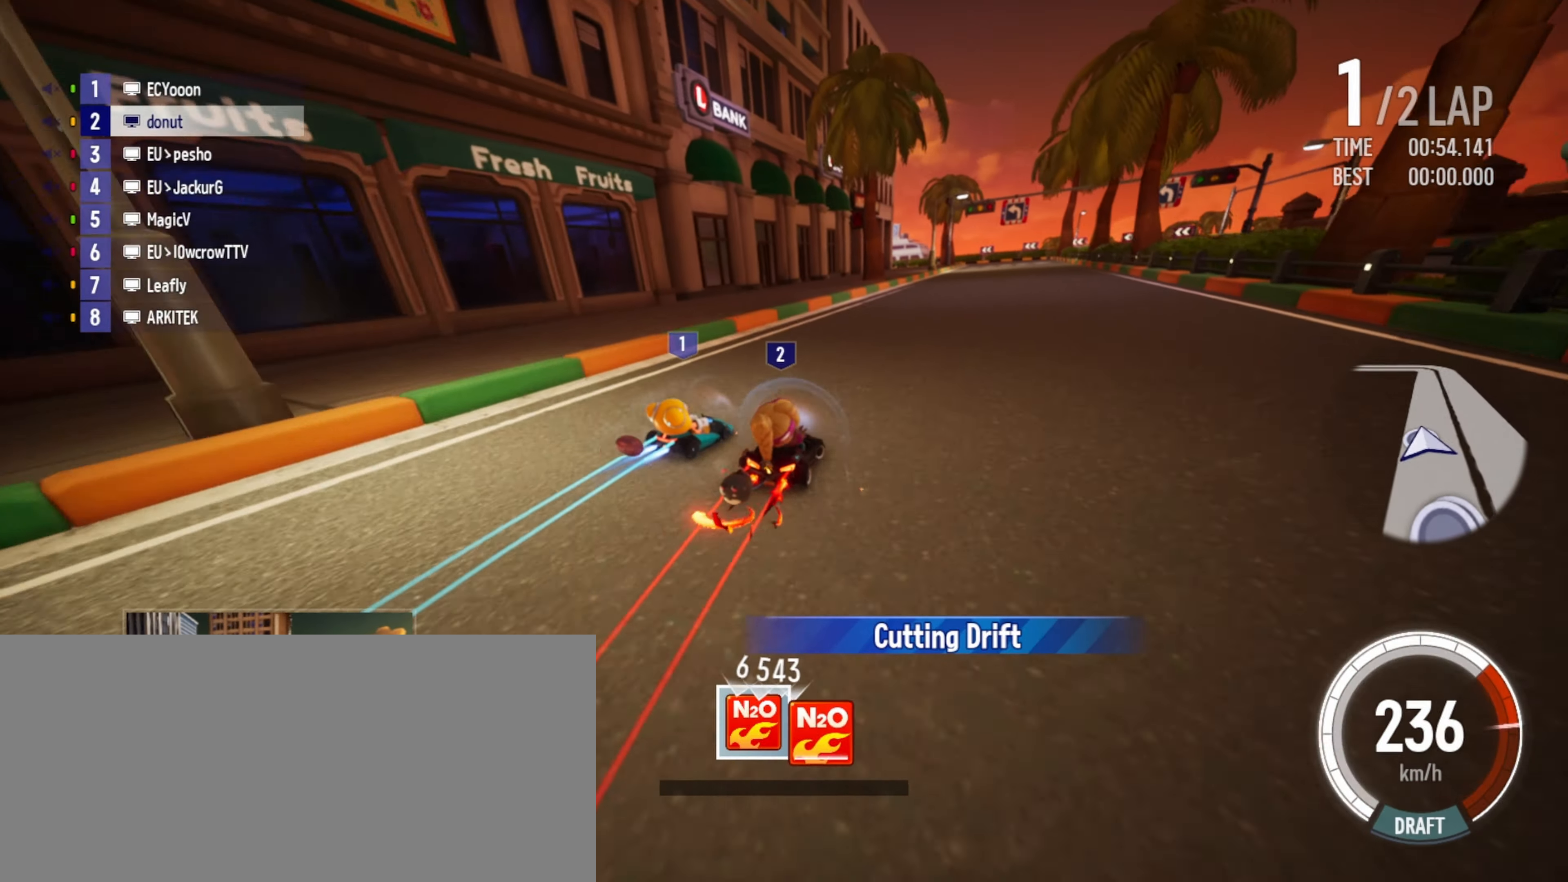
{"keys": ["left", "up"], "events": [[267, "right", "up"], [333, "left", "down"]]}
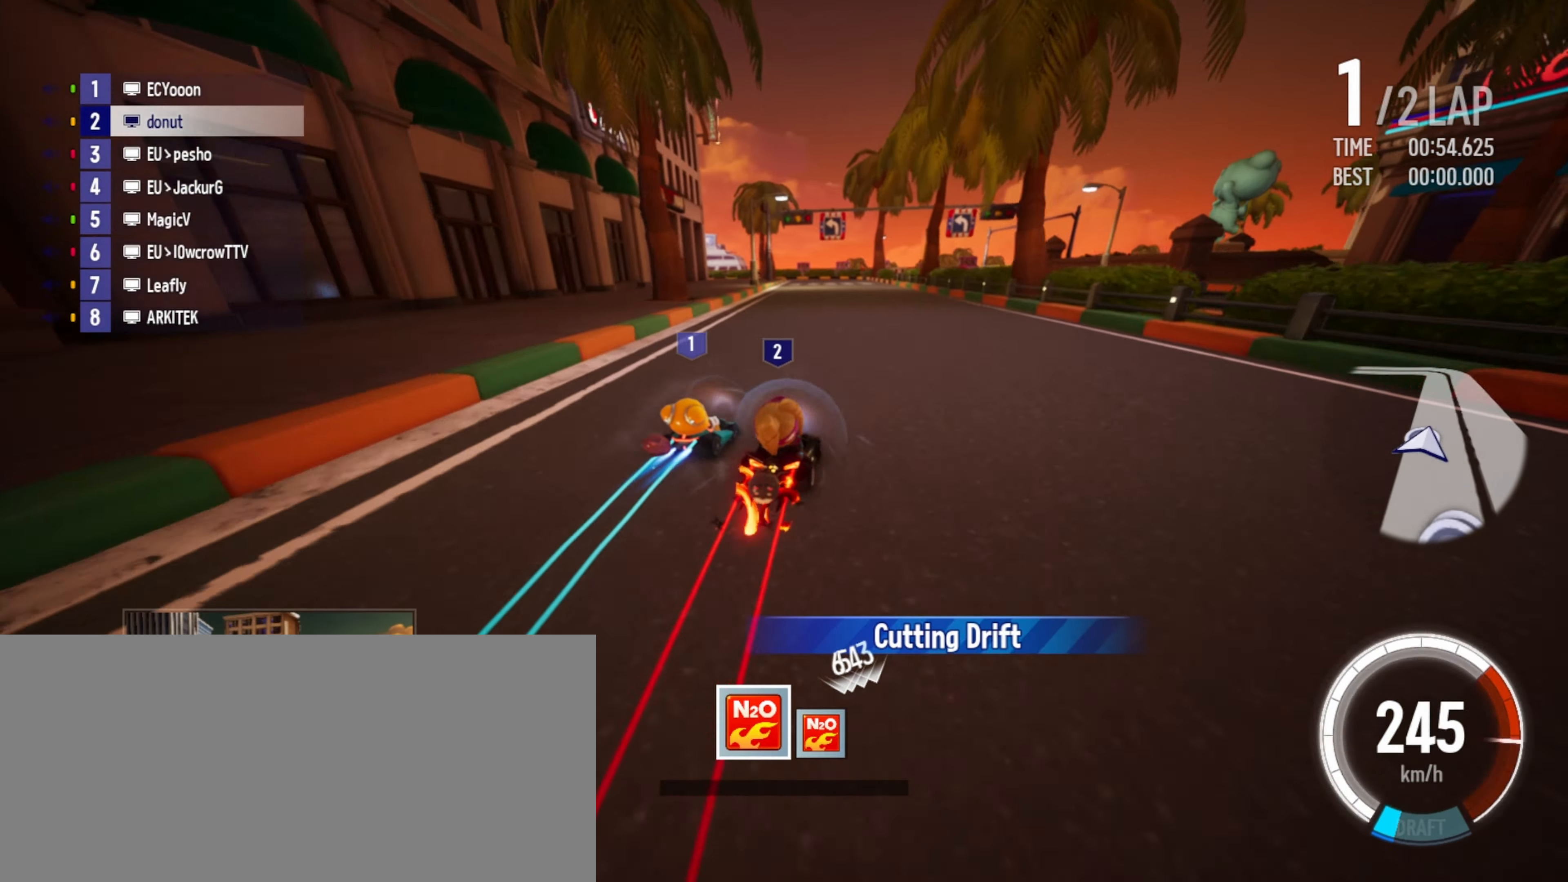
{"keys": ["boost", "up"], "events": [[17, "left", "up"], [100, "boost", "down"], [133, "boost", "up"], [200, "left", "down"], [217, "boost", "down"], [283, "boost", "up"], [333, "left", "up"], [350, "boost", "down"], [417, "boost", "up"], [483, "boost", "down"]]}